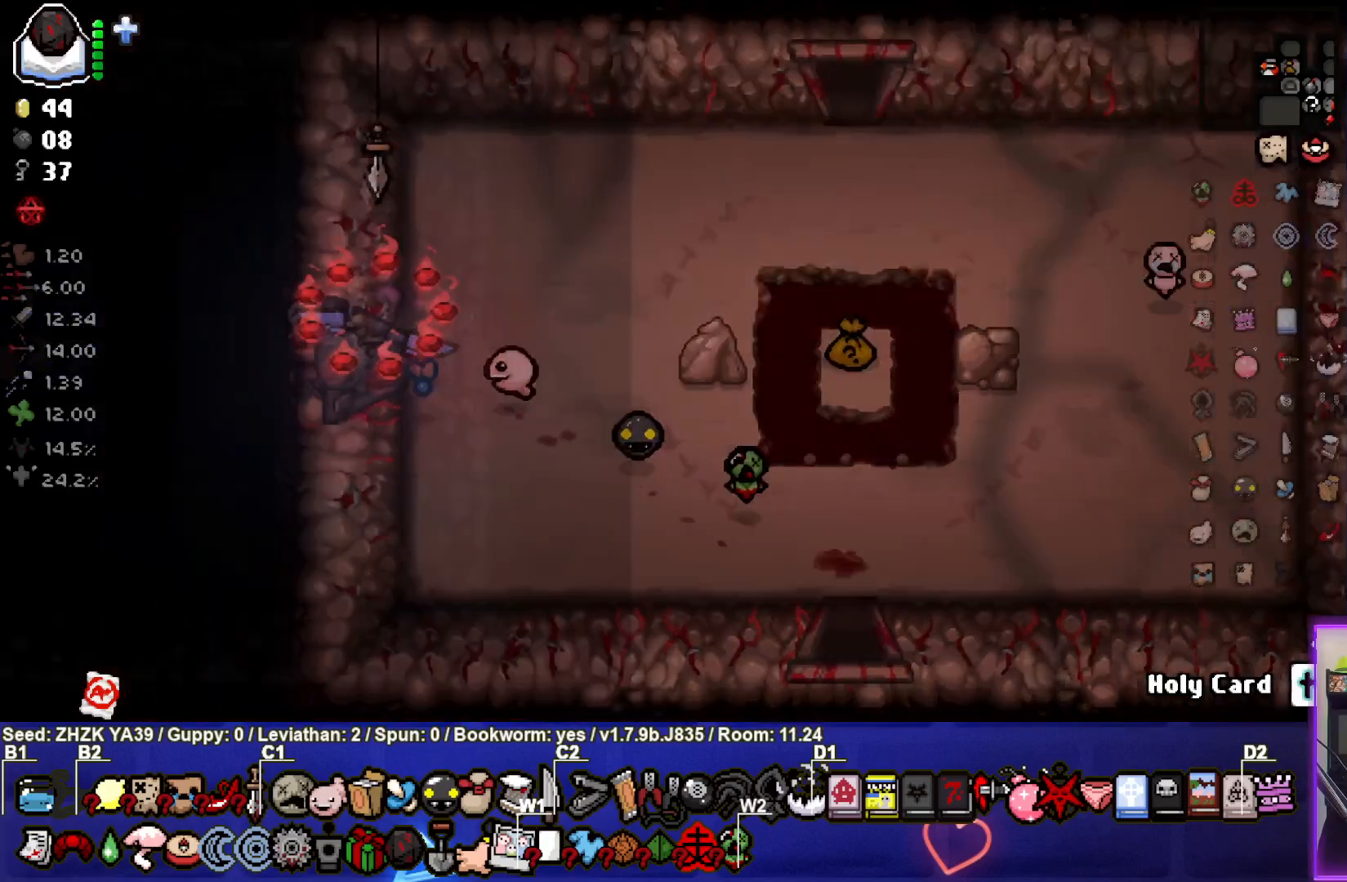
Gameplay with a controller (PlayStation layout); each line is a JSON object with the inputs held at the frame after it. "events" lists button and stick changes between this image and that frame as [ms after this image, input, new state], when the widget could be followed in between.
{"buttons": [], "left_stick": "center", "right_stick": "center", "events": [[17, "left_stick", "center"]]}
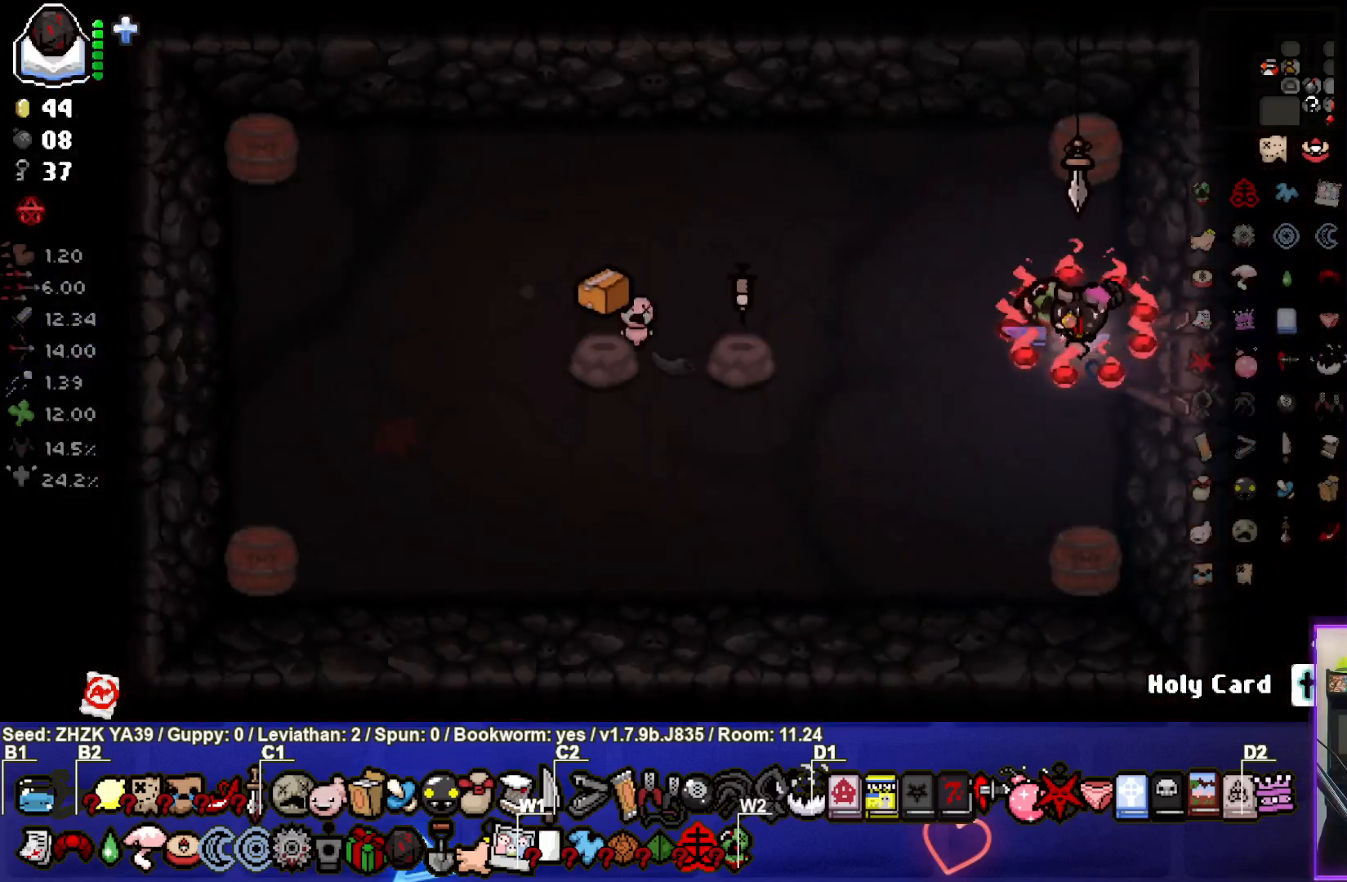
{"buttons": [], "left_stick": "down-left", "right_stick": "center", "events": [[100, "left_stick", "left"], [350, "left_stick", "down-left"]]}
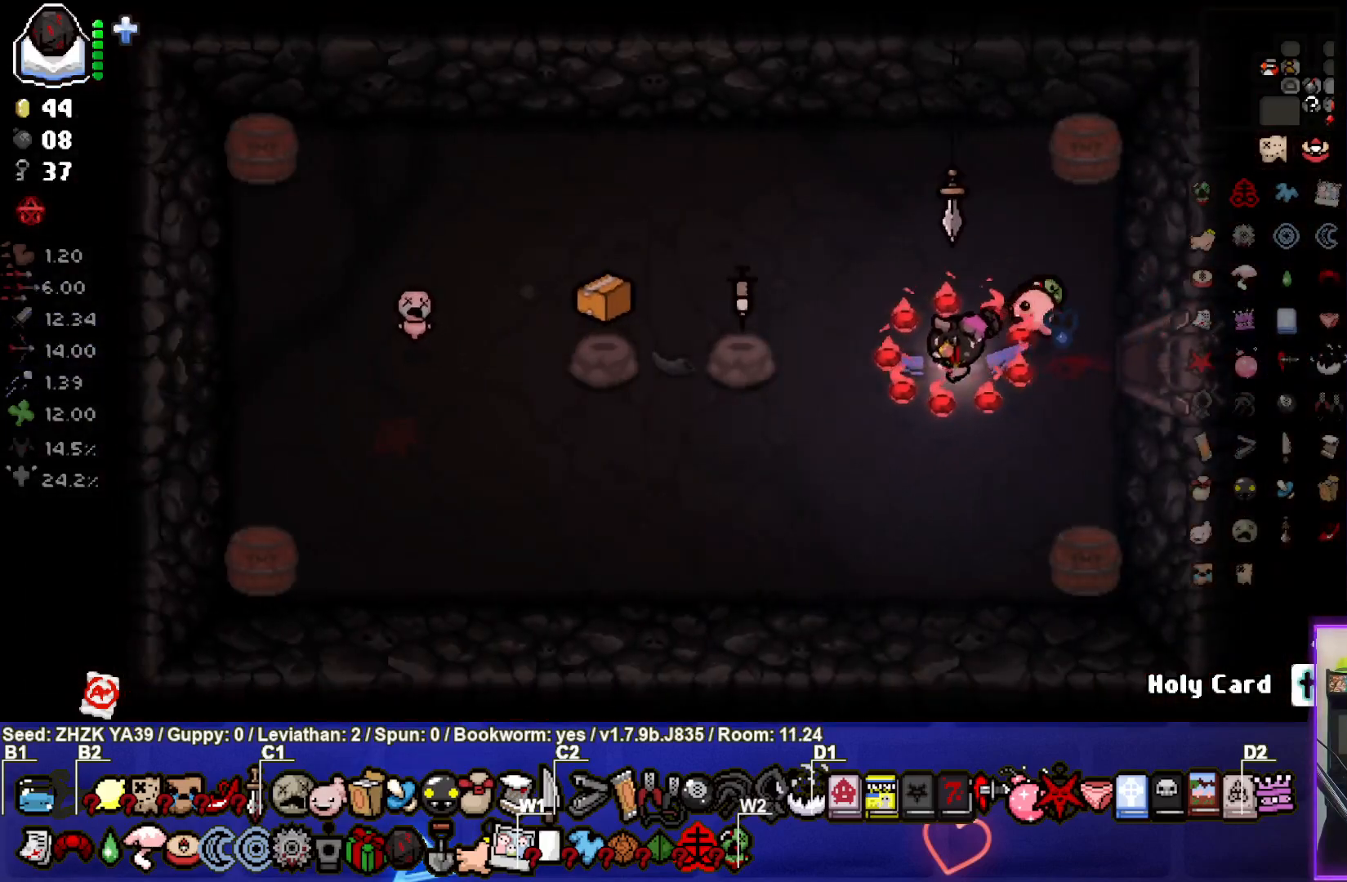
{"buttons": ["L2"], "left_stick": "center", "right_stick": "center", "events": [[283, "left_stick", "center"], [400, "L2", "down"]]}
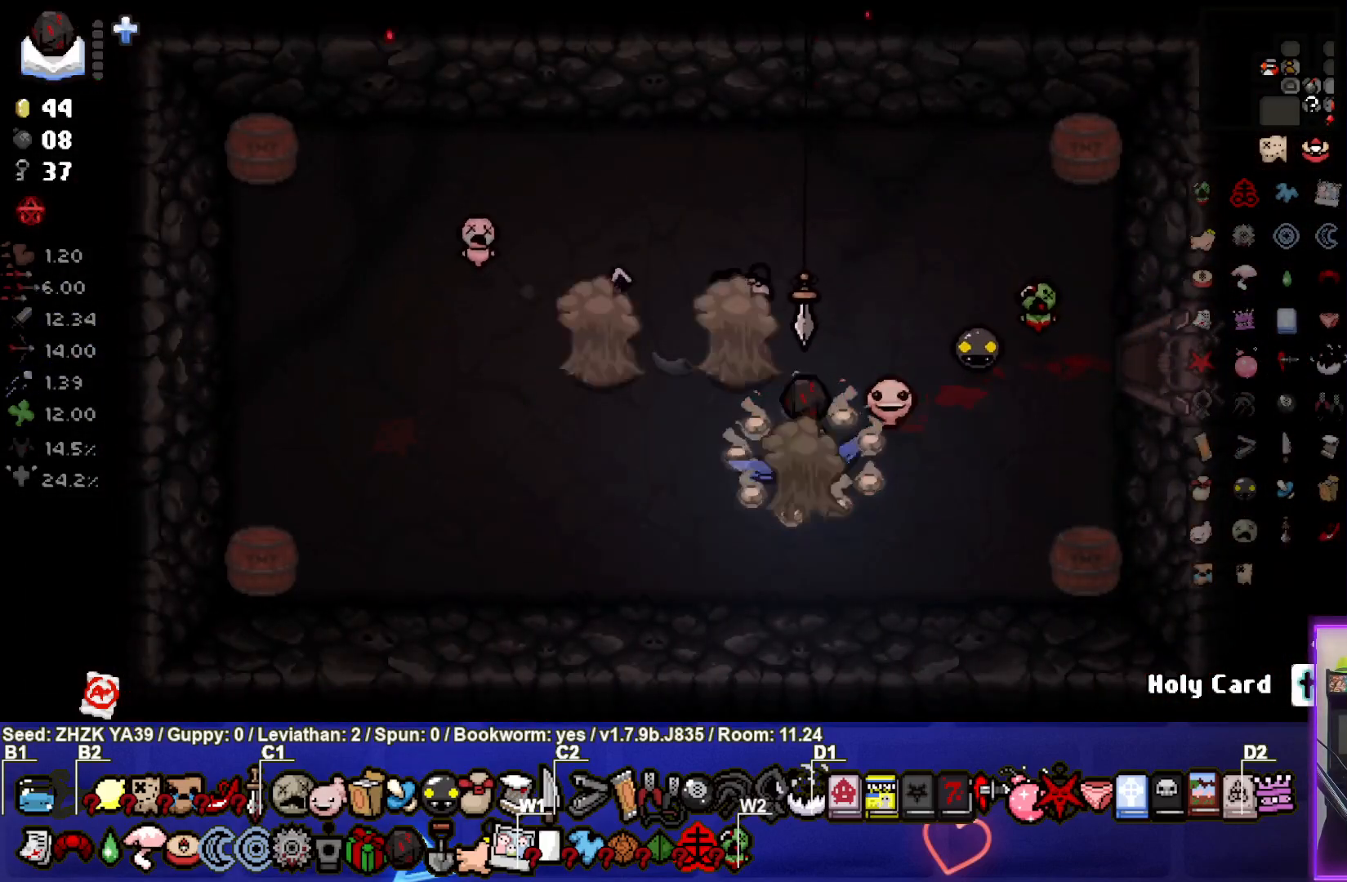
{"buttons": [], "left_stick": "up-right", "right_stick": "center", "events": [[67, "L2", "up"], [400, "left_stick", "up-right"]]}
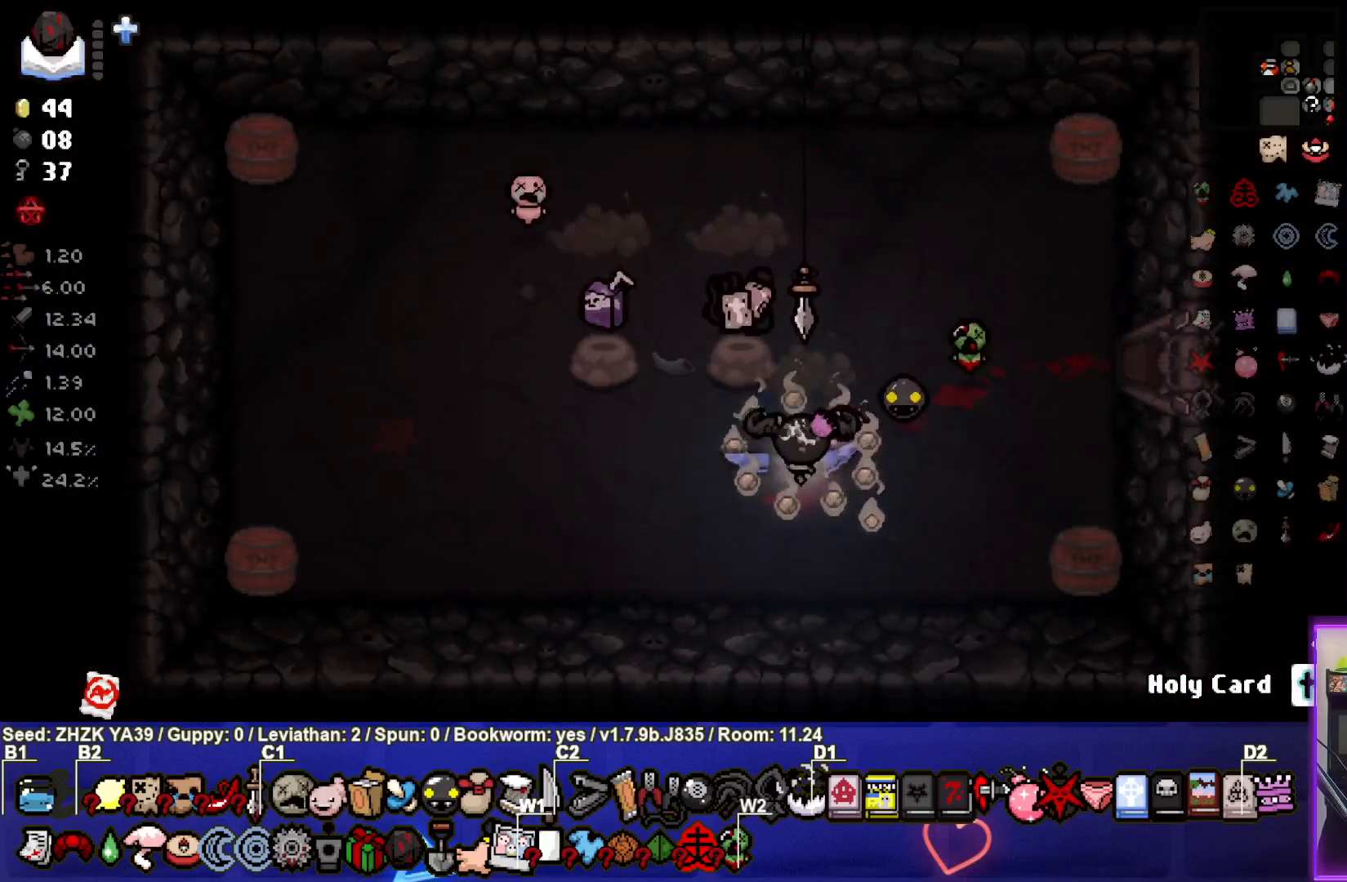
{"buttons": [], "left_stick": "right", "right_stick": "center", "events": [[267, "left_stick", "right"]]}
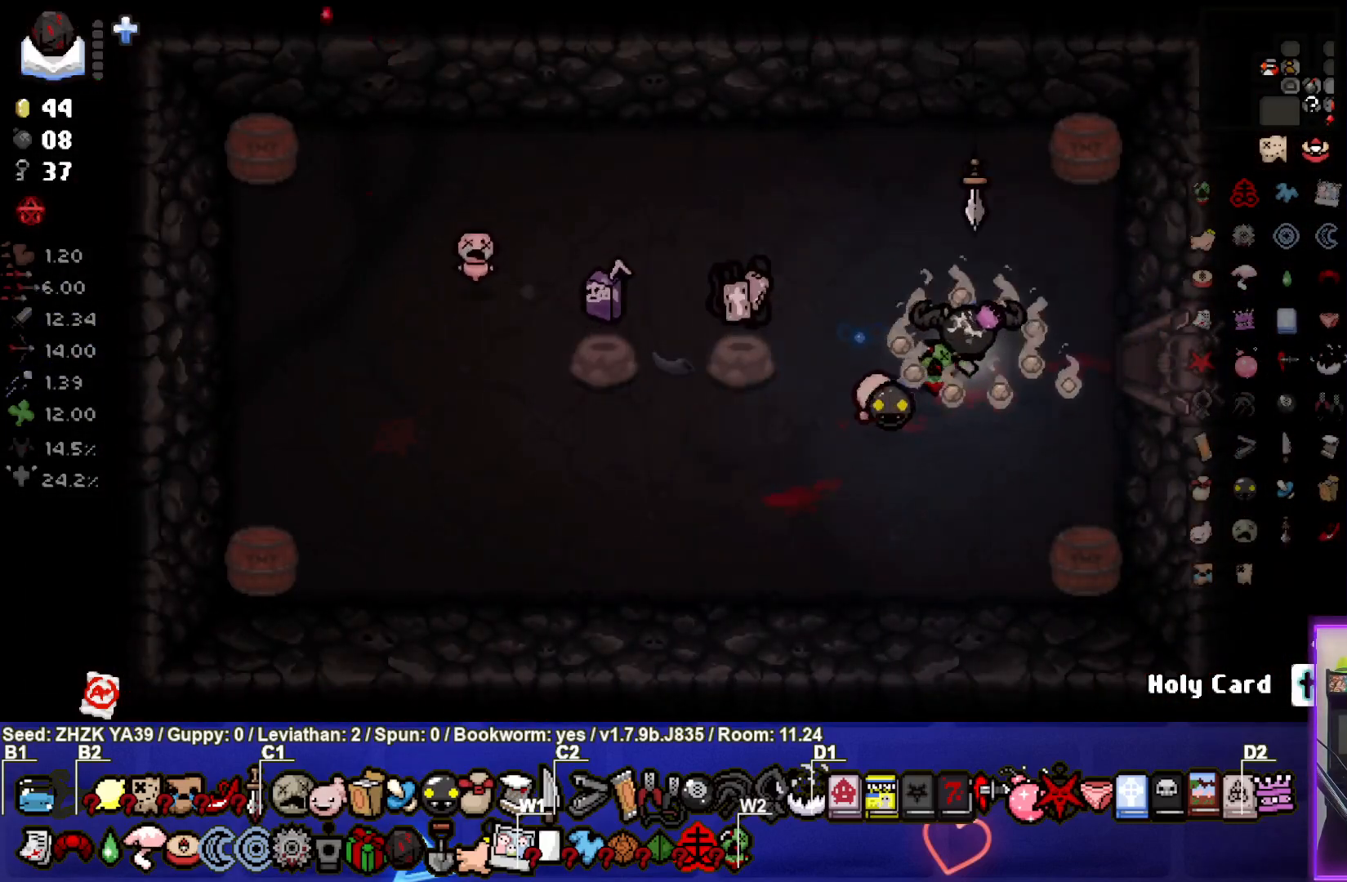
{"buttons": [], "left_stick": "left", "right_stick": "center", "events": [[33, "left_stick", "center"], [317, "left_stick", "left"]]}
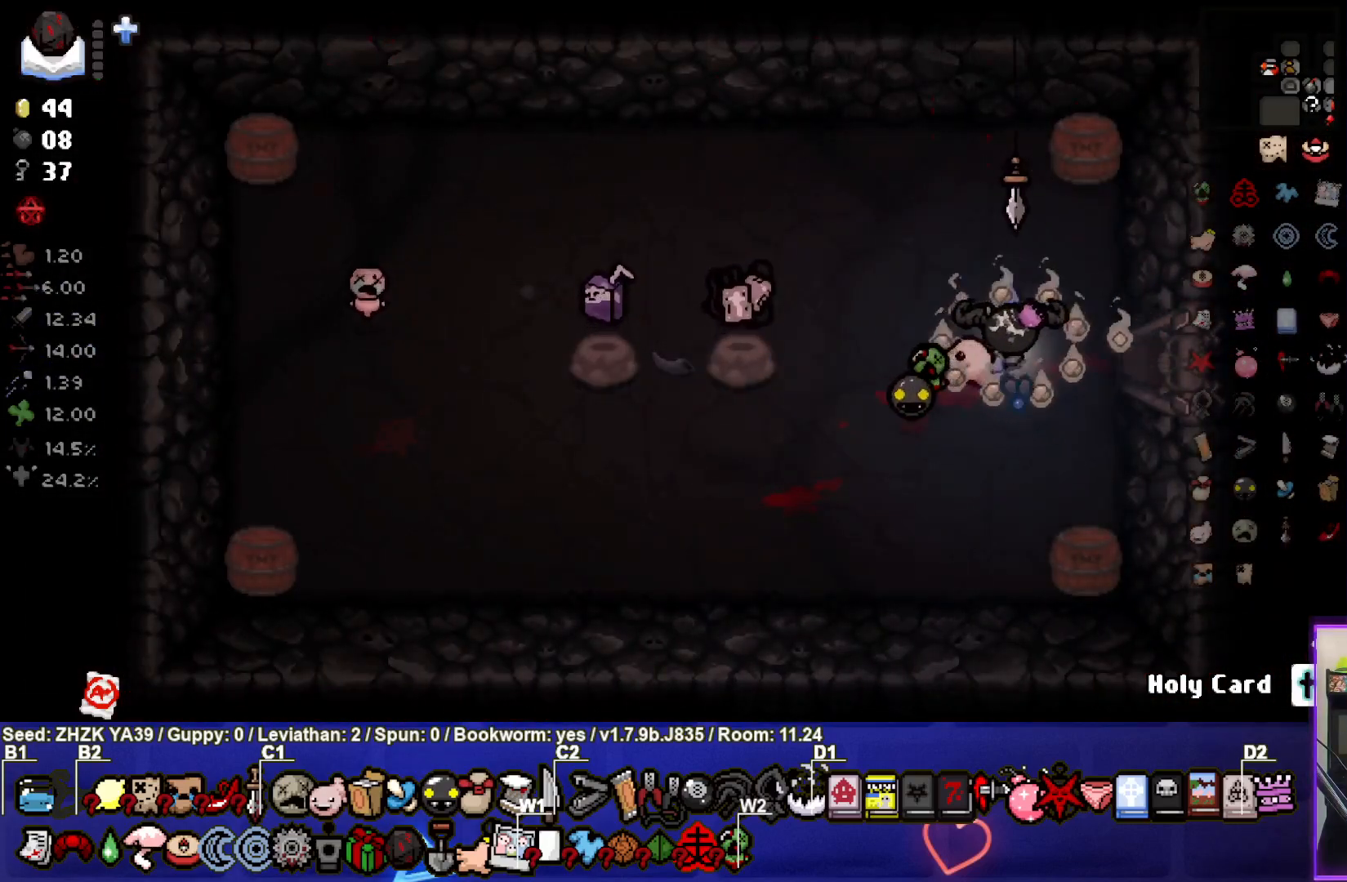
{"buttons": [], "left_stick": "right", "right_stick": "center", "events": [[150, "SQUARE", "down"], [183, "left_stick", "center"], [250, "SQUARE", "up"], [267, "left_stick", "right"]]}
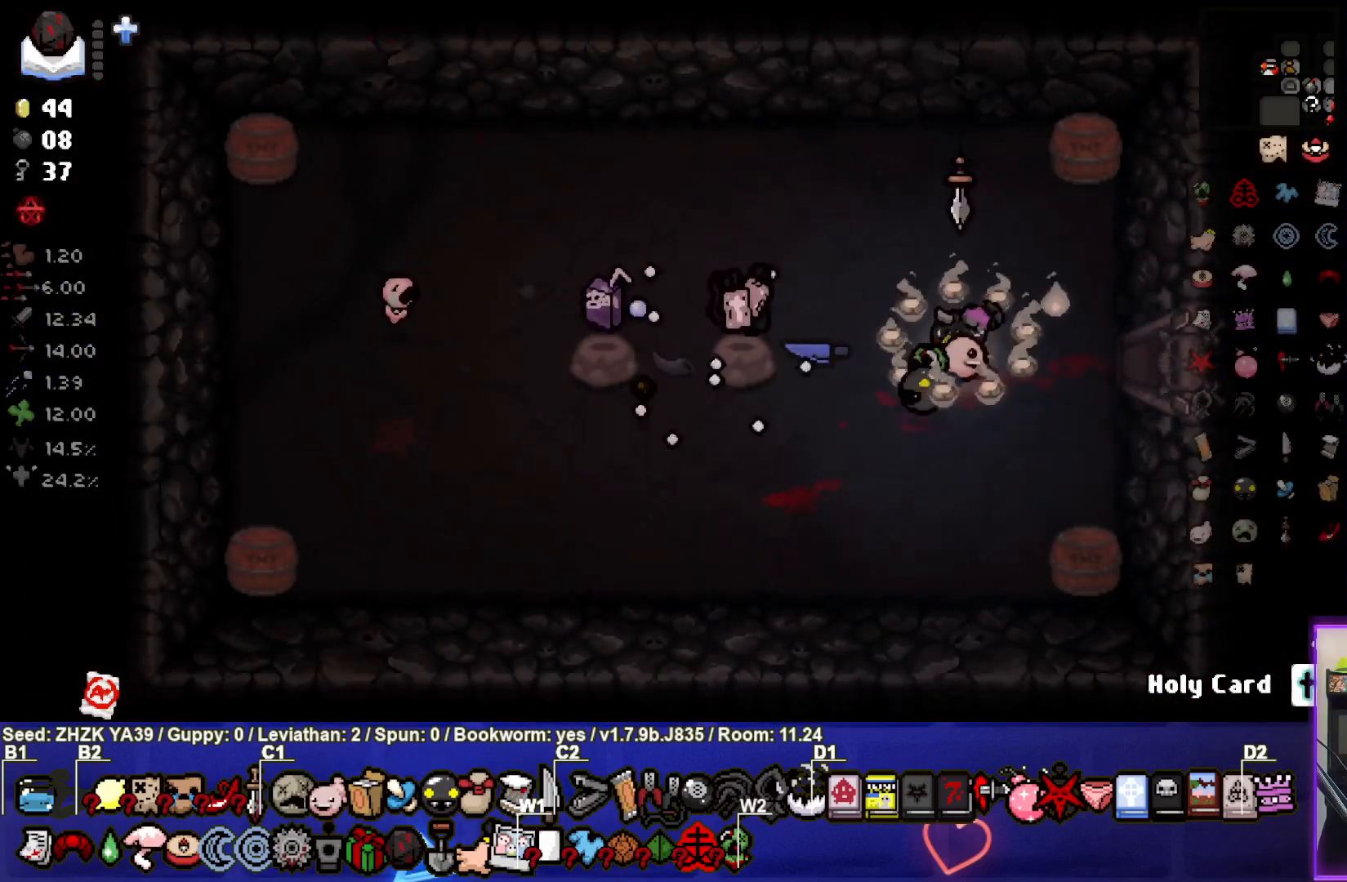
{"buttons": [], "left_stick": "right", "right_stick": "center", "events": []}
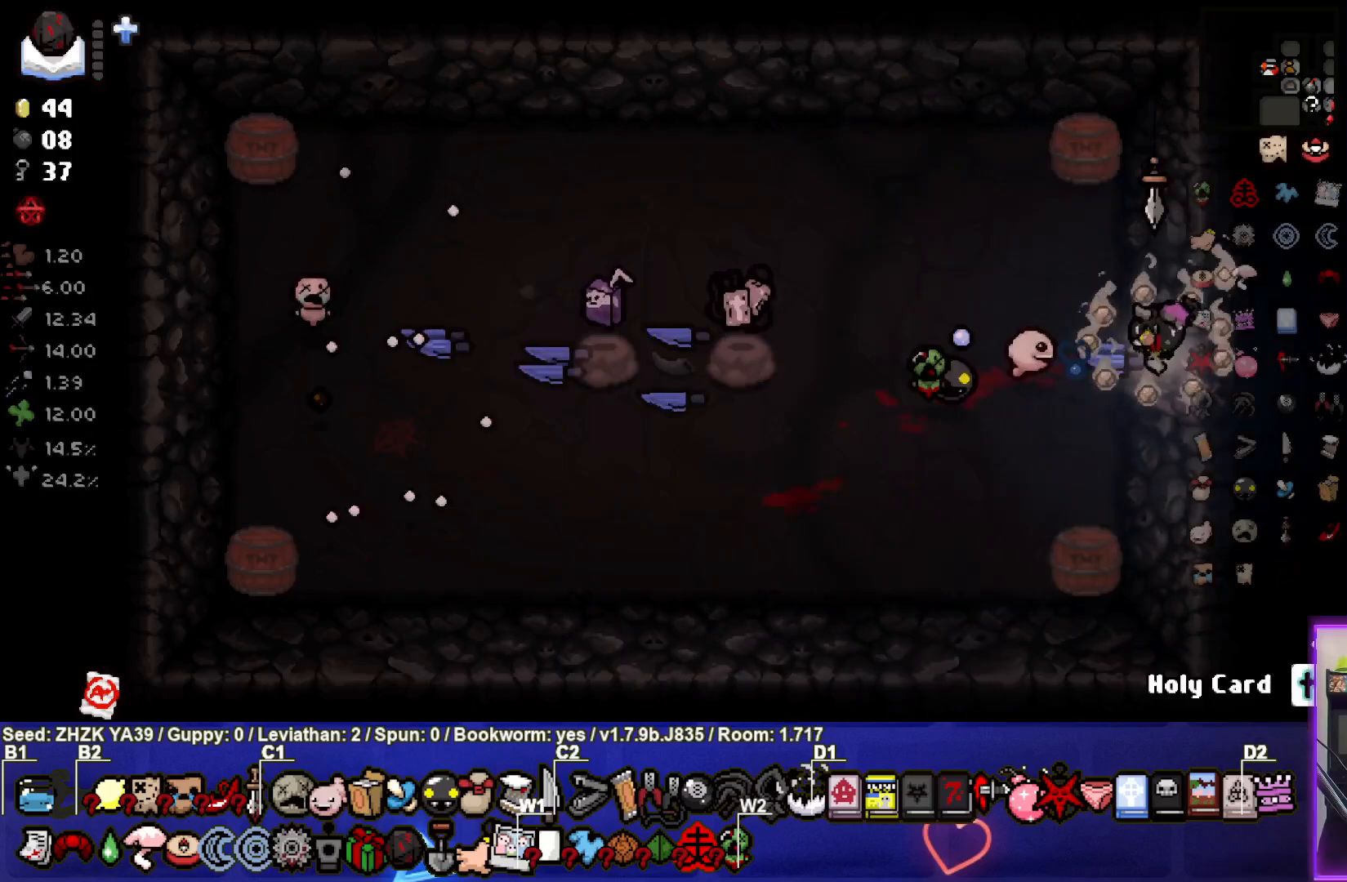
{"buttons": [], "left_stick": "right", "right_stick": "center", "events": [[117, "left_stick", "center"], [333, "left_stick", "right"]]}
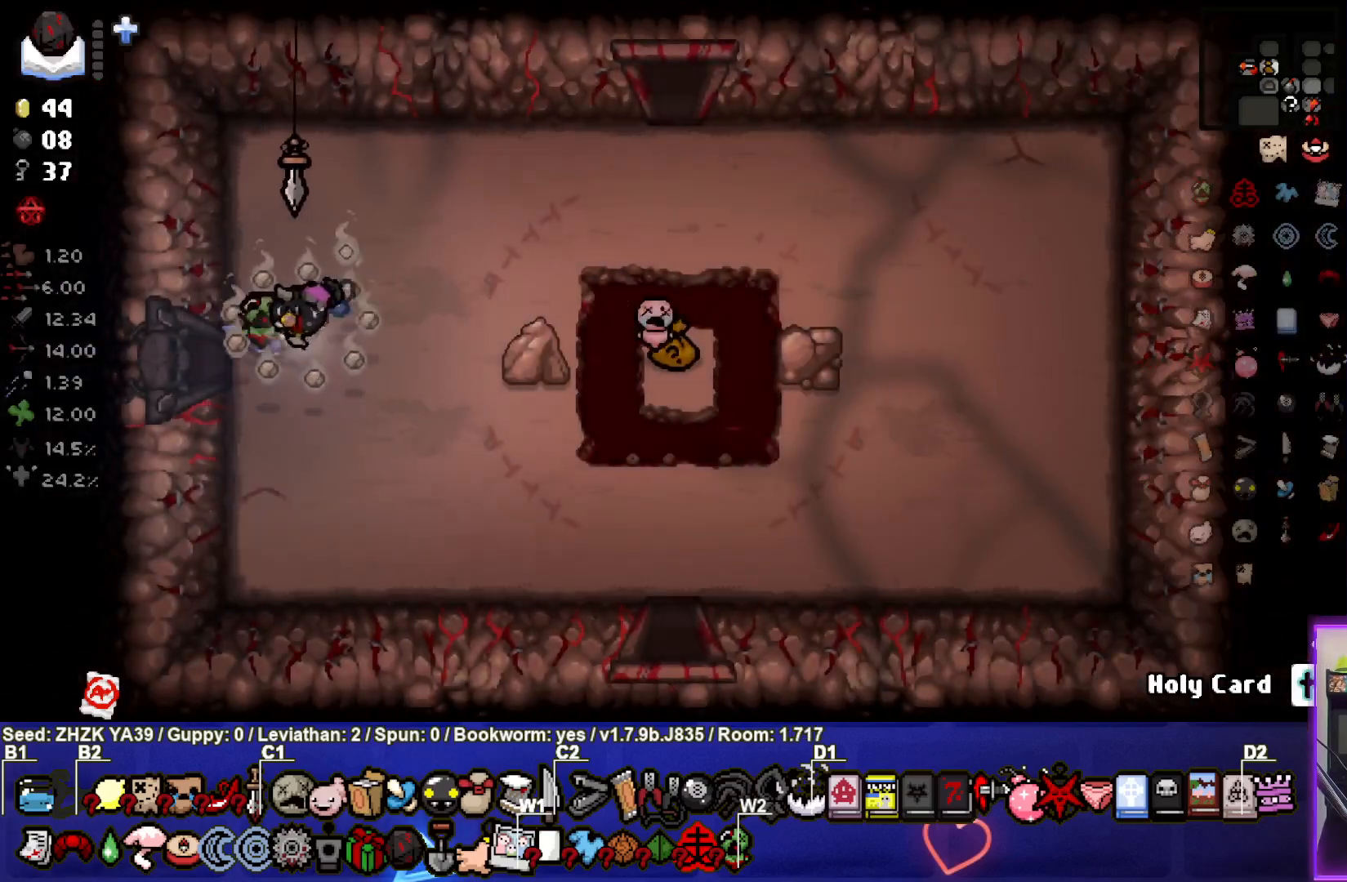
{"buttons": [], "left_stick": "right", "right_stick": "center", "events": [[50, "left_stick", "down-right"], [267, "left_stick", "right"]]}
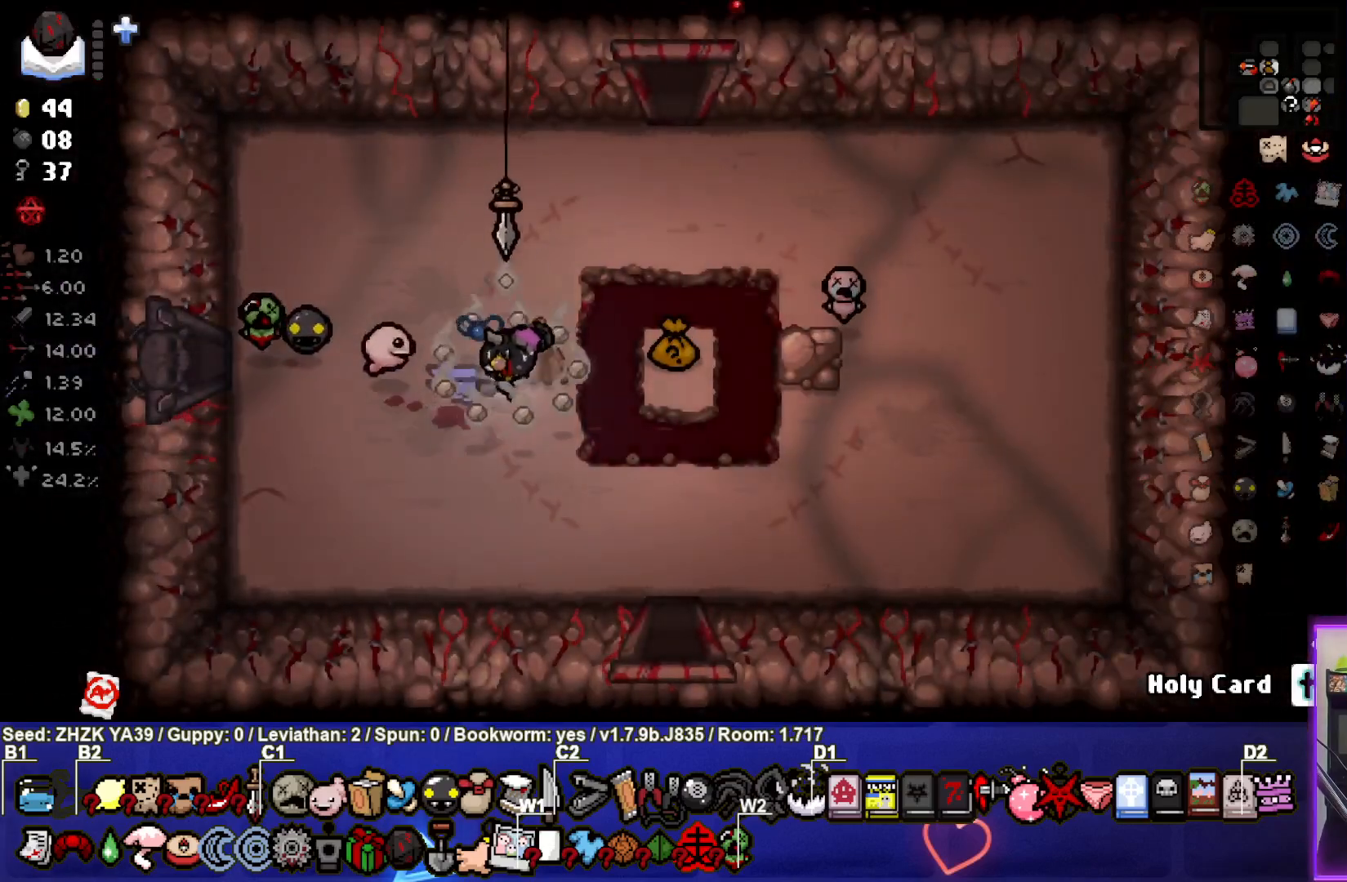
{"buttons": [], "left_stick": "down", "right_stick": "center", "events": [[367, "left_stick", "down"]]}
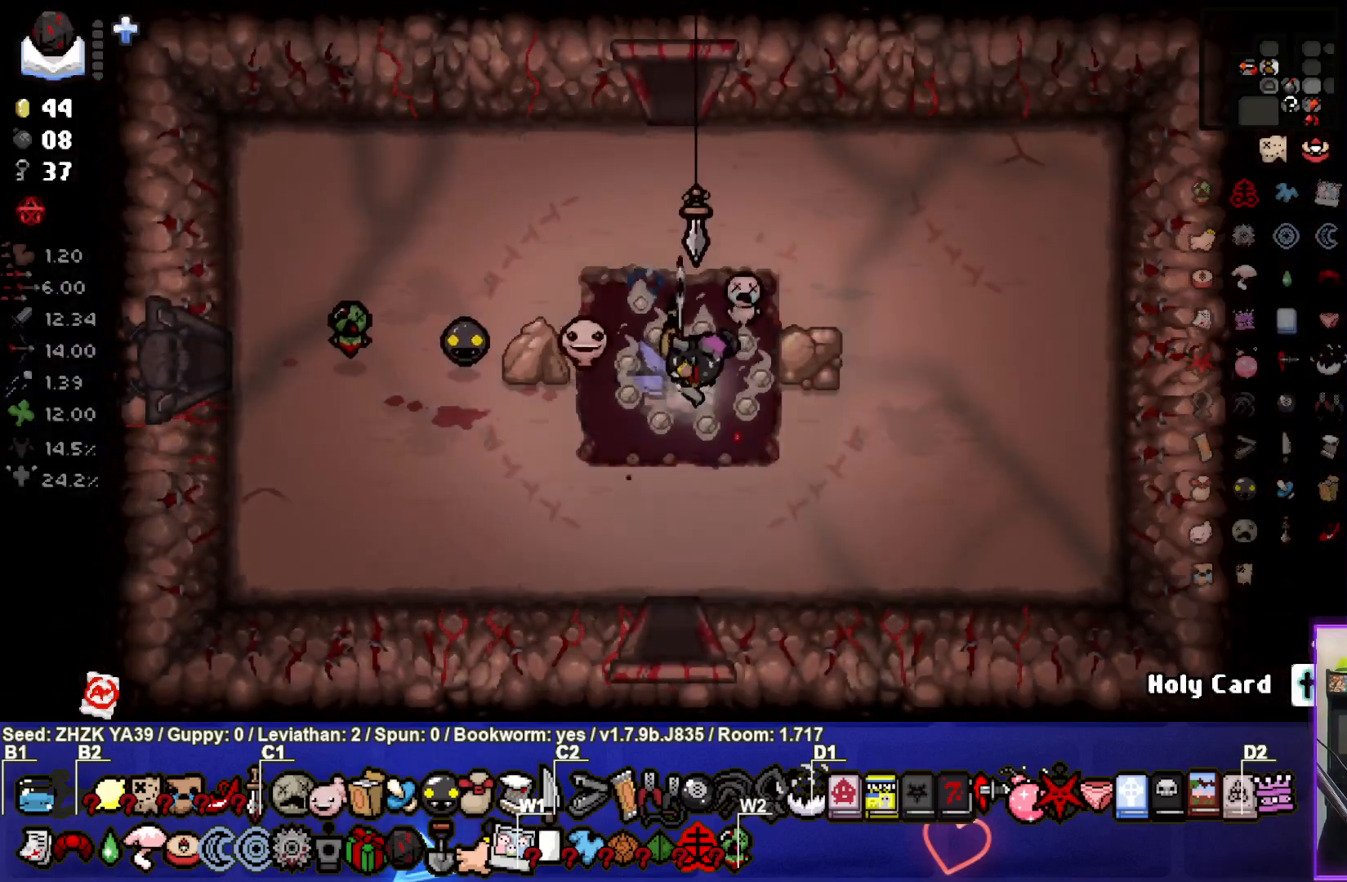
{"buttons": [], "left_stick": "up", "right_stick": "center", "events": [[33, "left_stick", "down-left"], [133, "left_stick", "center"], [267, "left_stick", "up"]]}
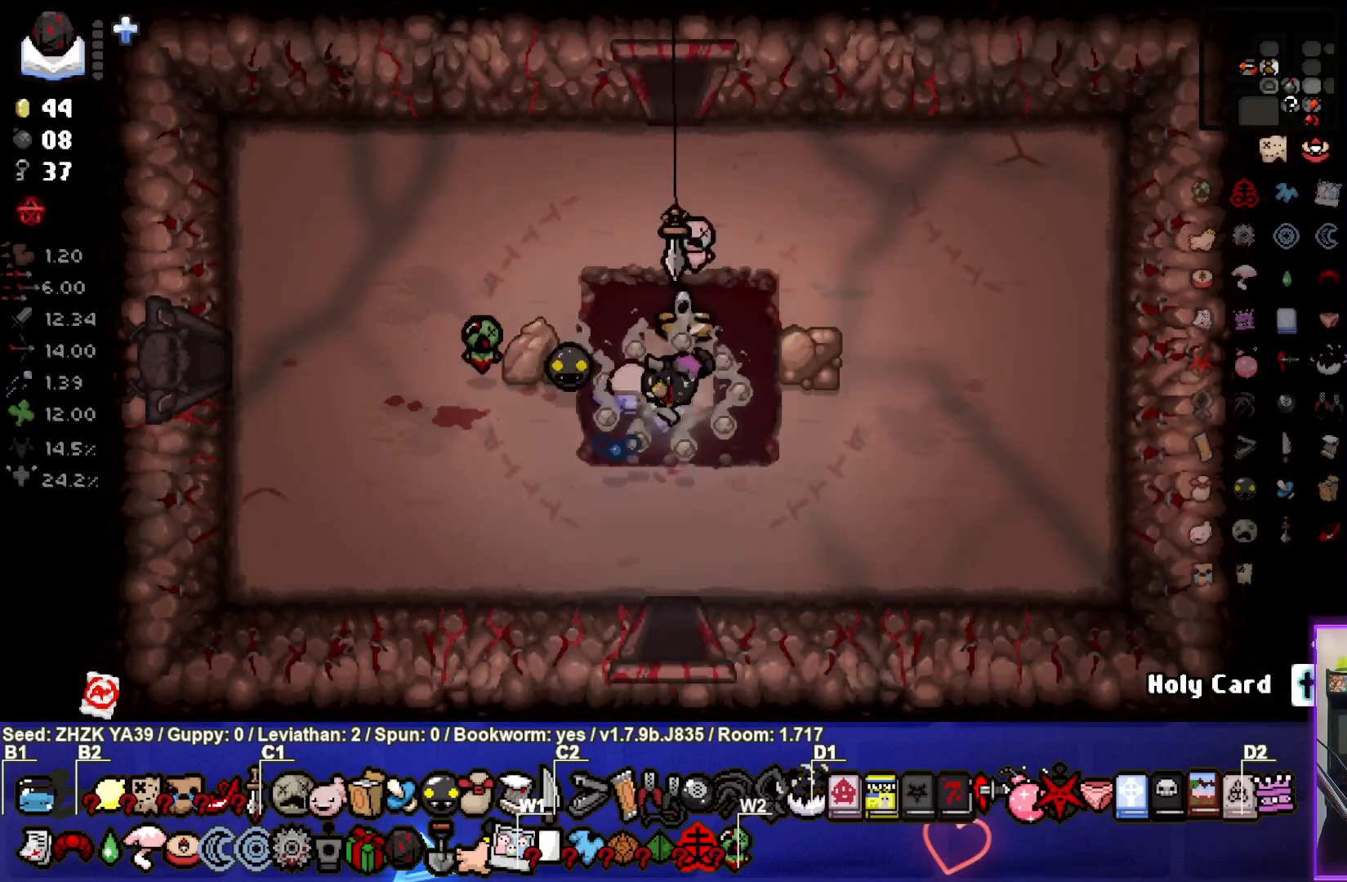
{"buttons": [], "left_stick": "down", "right_stick": "center", "events": [[150, "left_stick", "center"], [233, "left_stick", "down"]]}
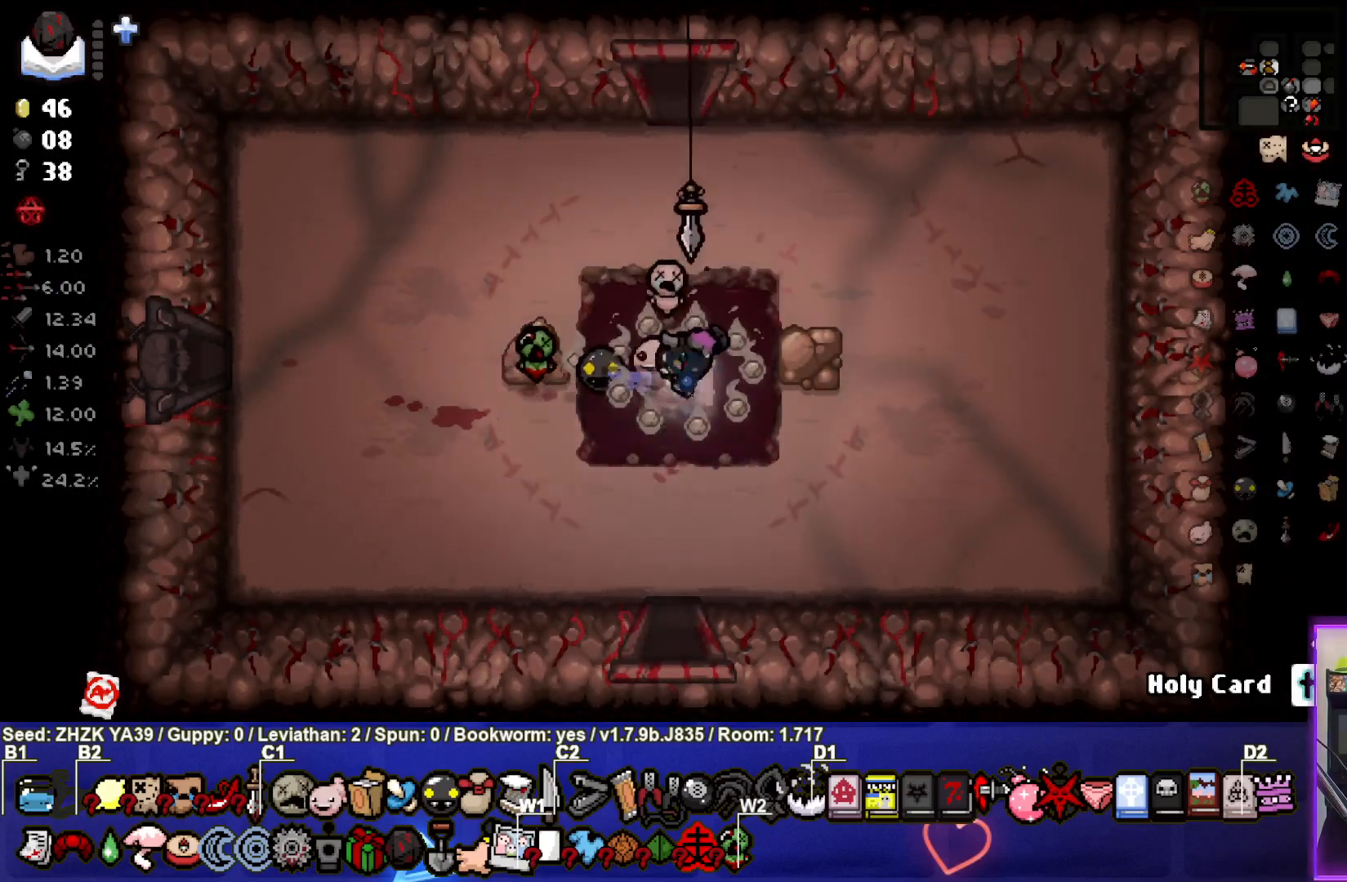
{"buttons": [], "left_stick": "down", "right_stick": "center", "events": []}
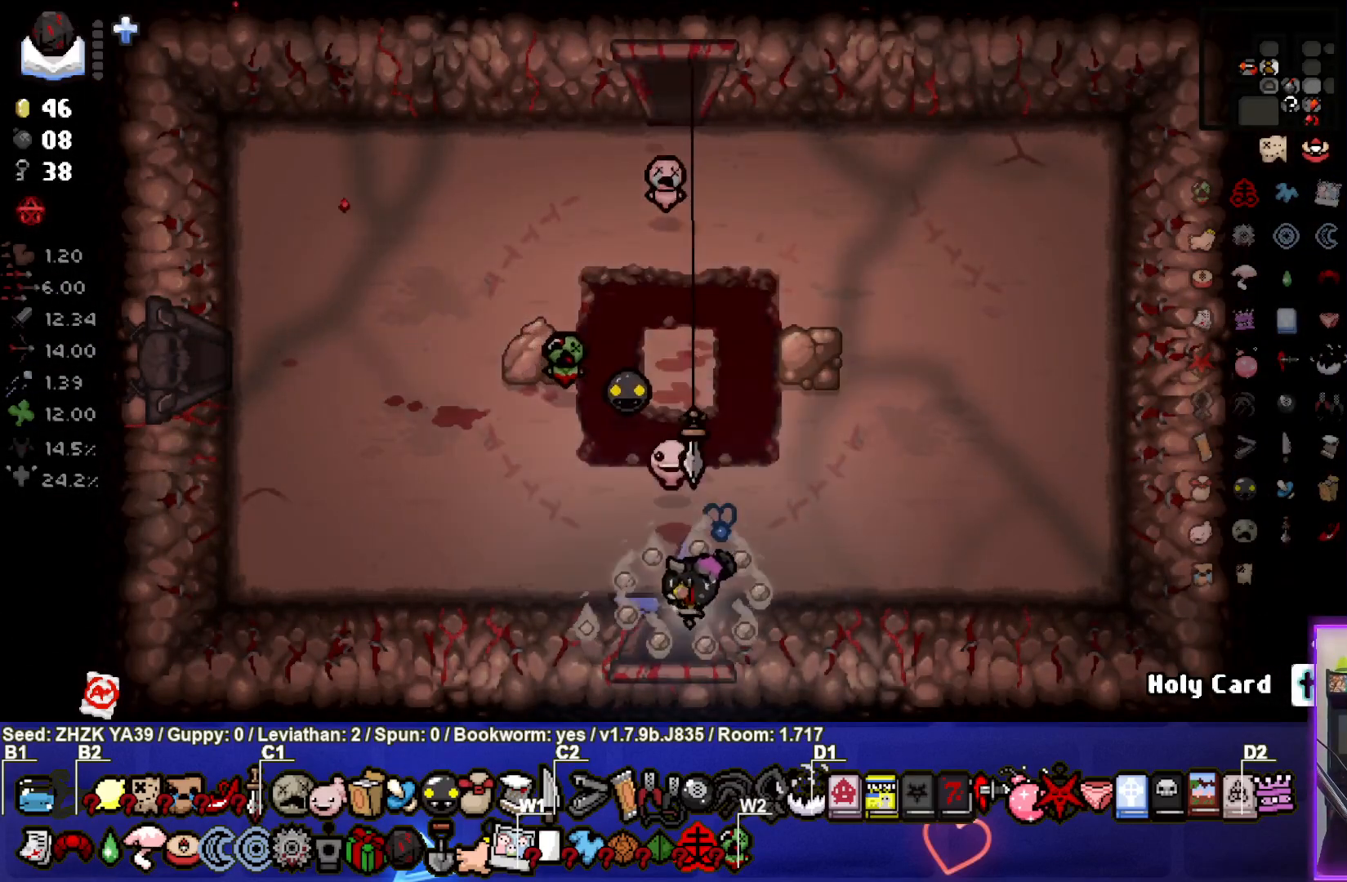
{"buttons": ["SELECT"], "left_stick": "center", "right_stick": "center", "events": [[83, "left_stick", "center"], [300, "SELECT", "down"]]}
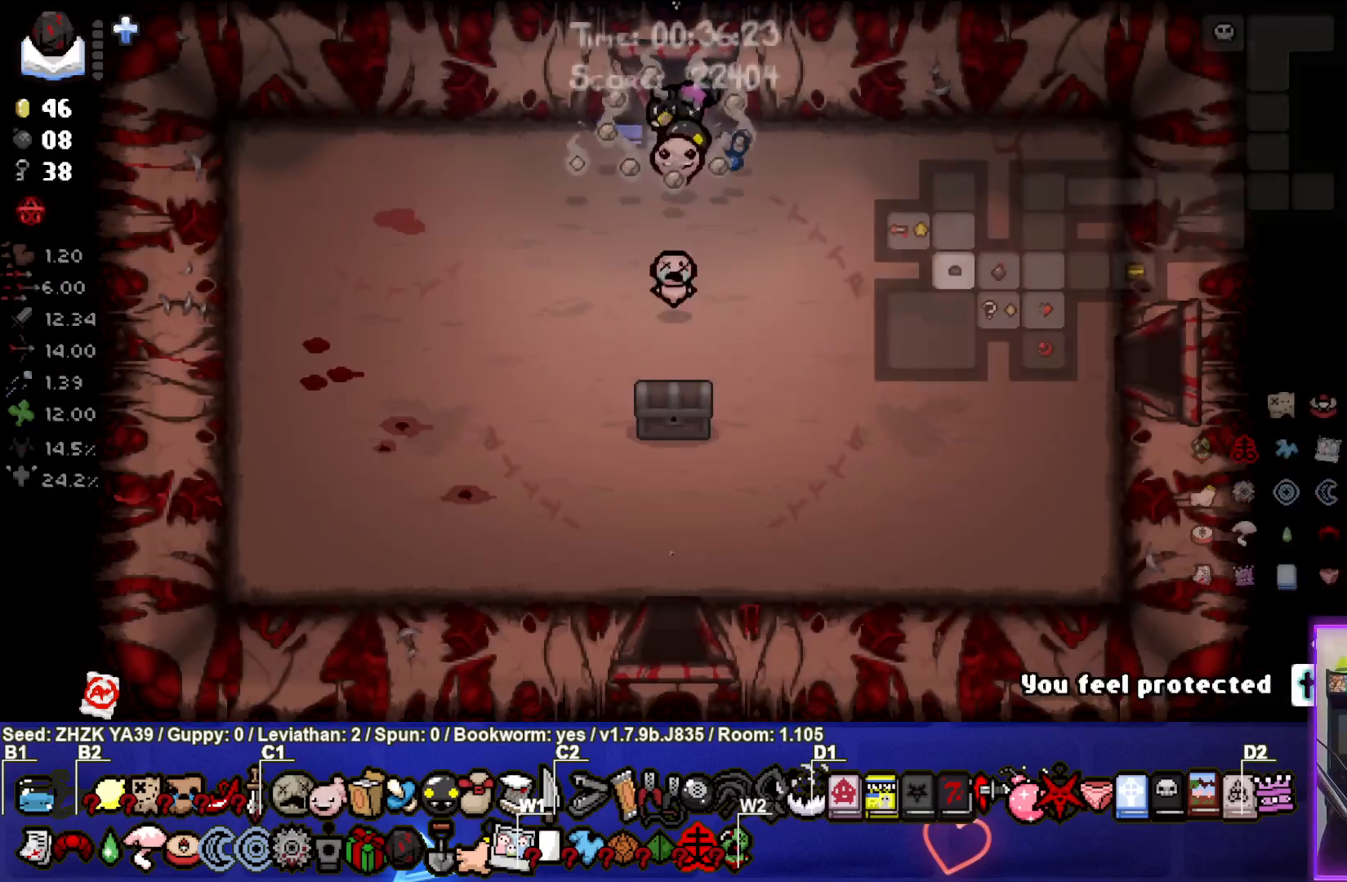
{"buttons": [], "left_stick": "down-right", "right_stick": "center", "events": [[300, "SELECT", "up"], [467, "left_stick", "down-right"]]}
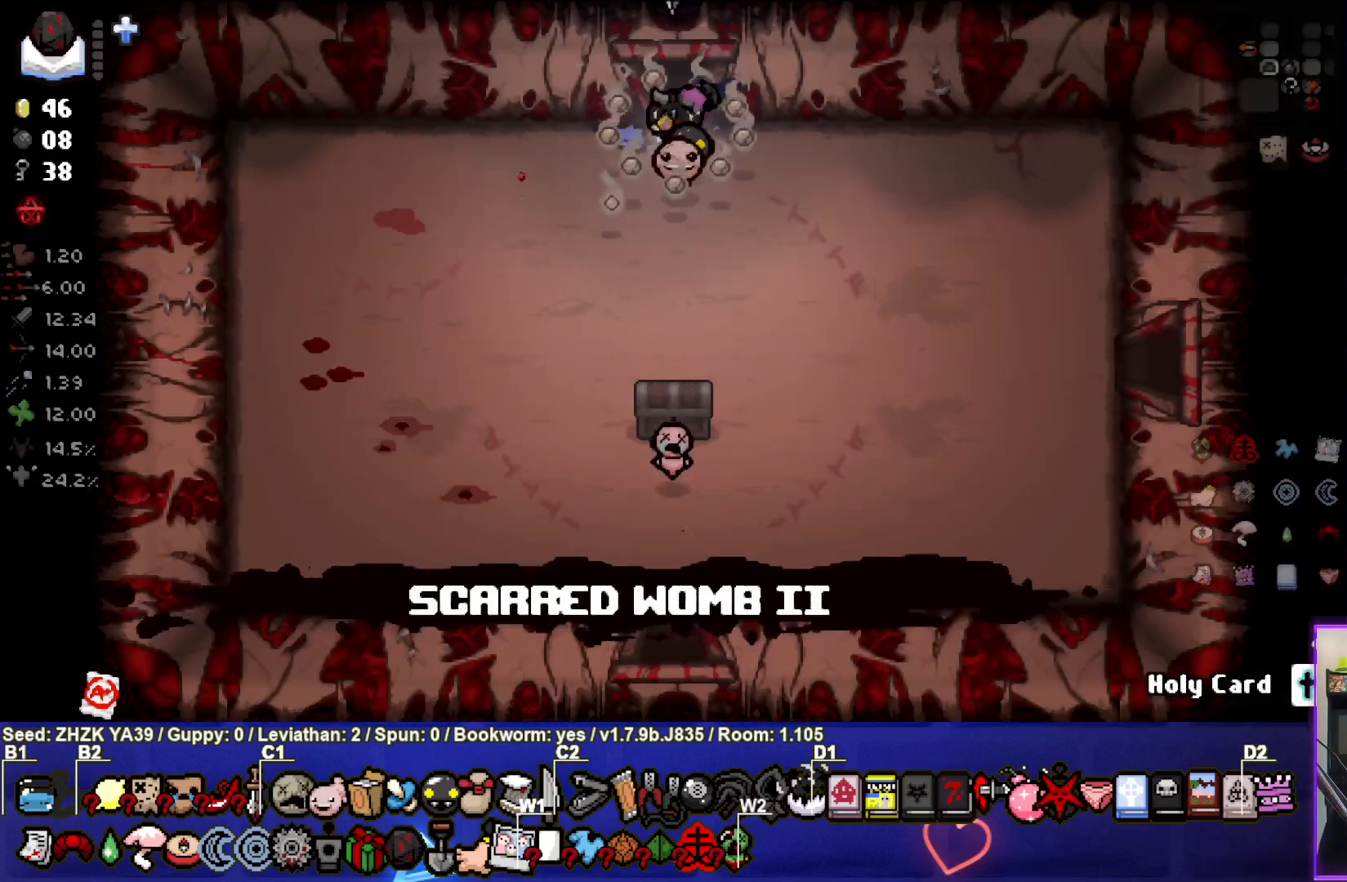
{"buttons": [], "left_stick": "down-right", "right_stick": "center", "events": []}
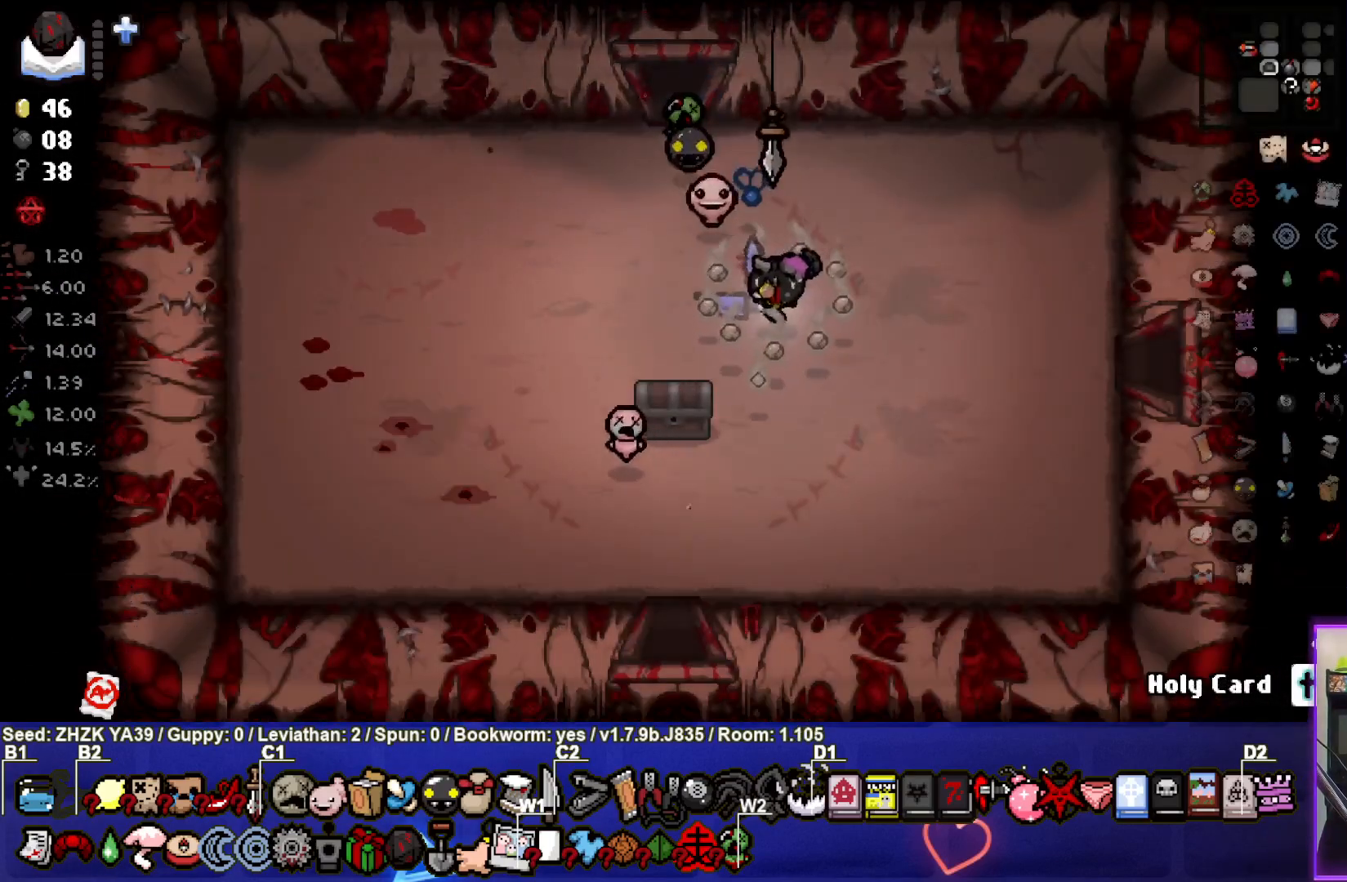
{"buttons": [], "left_stick": "down-left", "right_stick": "center", "events": [[17, "left_stick", "down"], [233, "left_stick", "down-left"]]}
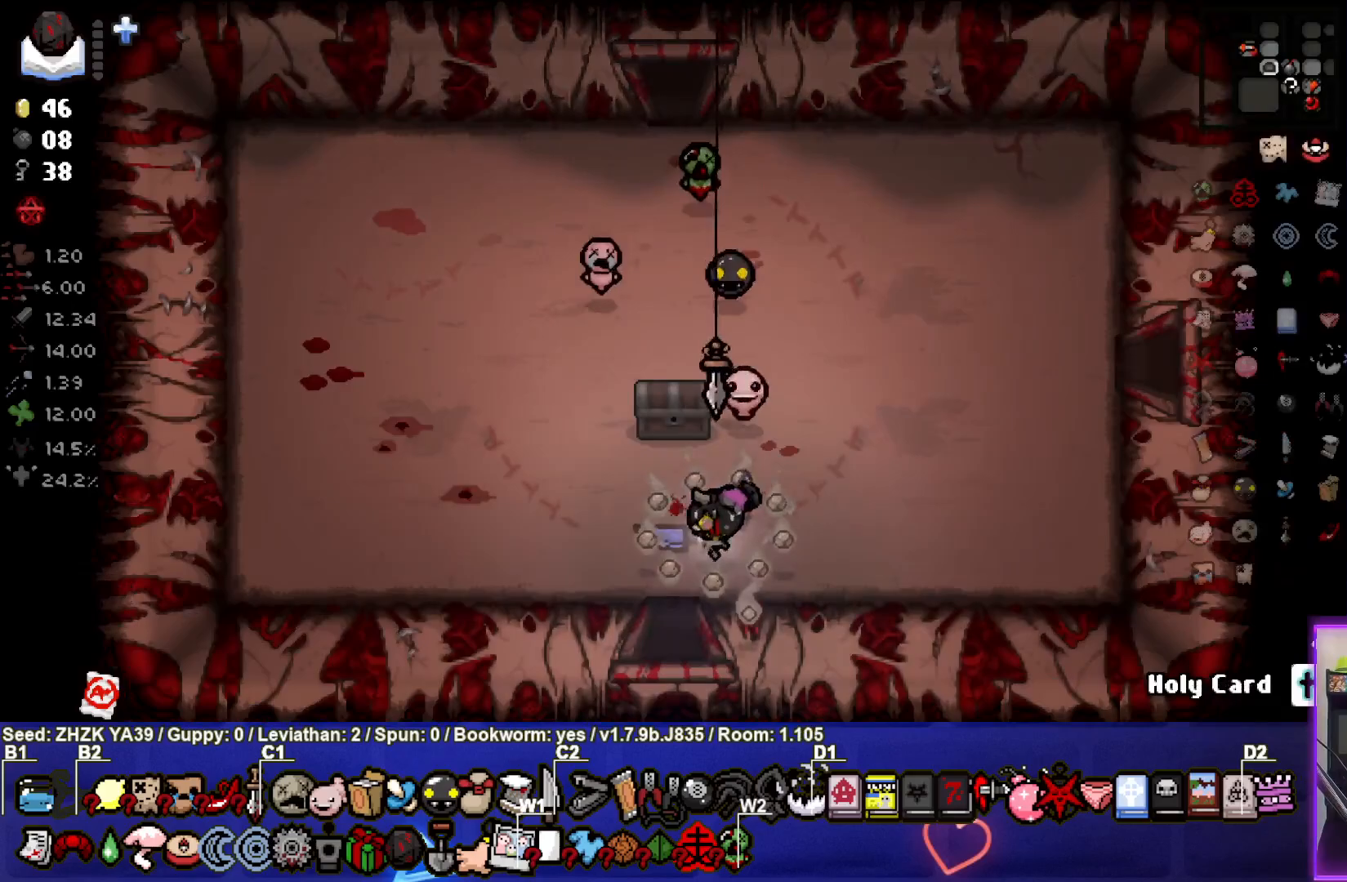
{"buttons": [], "left_stick": "center", "right_stick": "center", "events": [[150, "left_stick", "down"], [317, "left_stick", "center"]]}
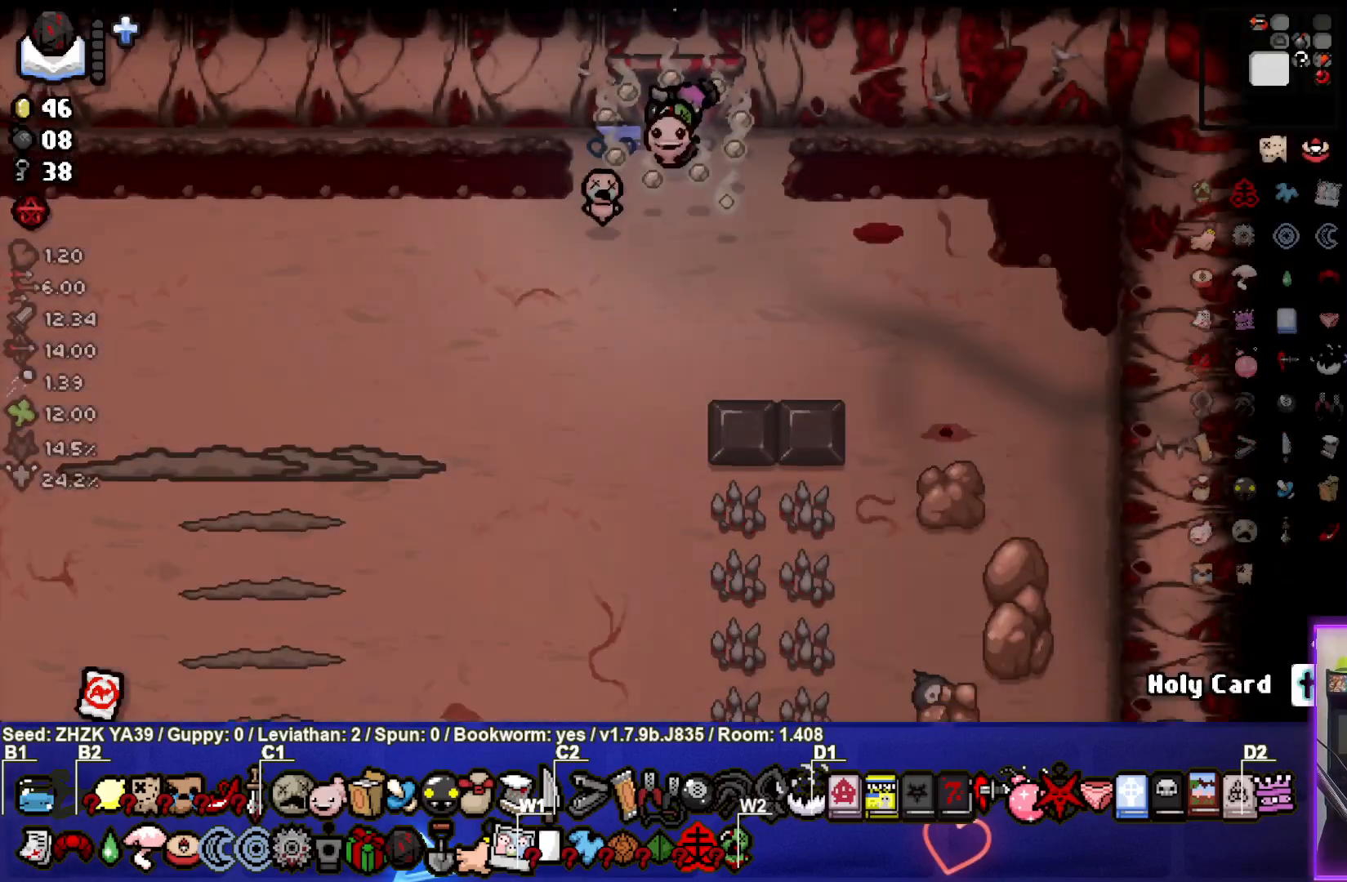
{"buttons": ["SQUARE"], "left_stick": "down-left", "right_stick": "center", "events": [[283, "left_stick", "down-left"], [483, "SQUARE", "down"]]}
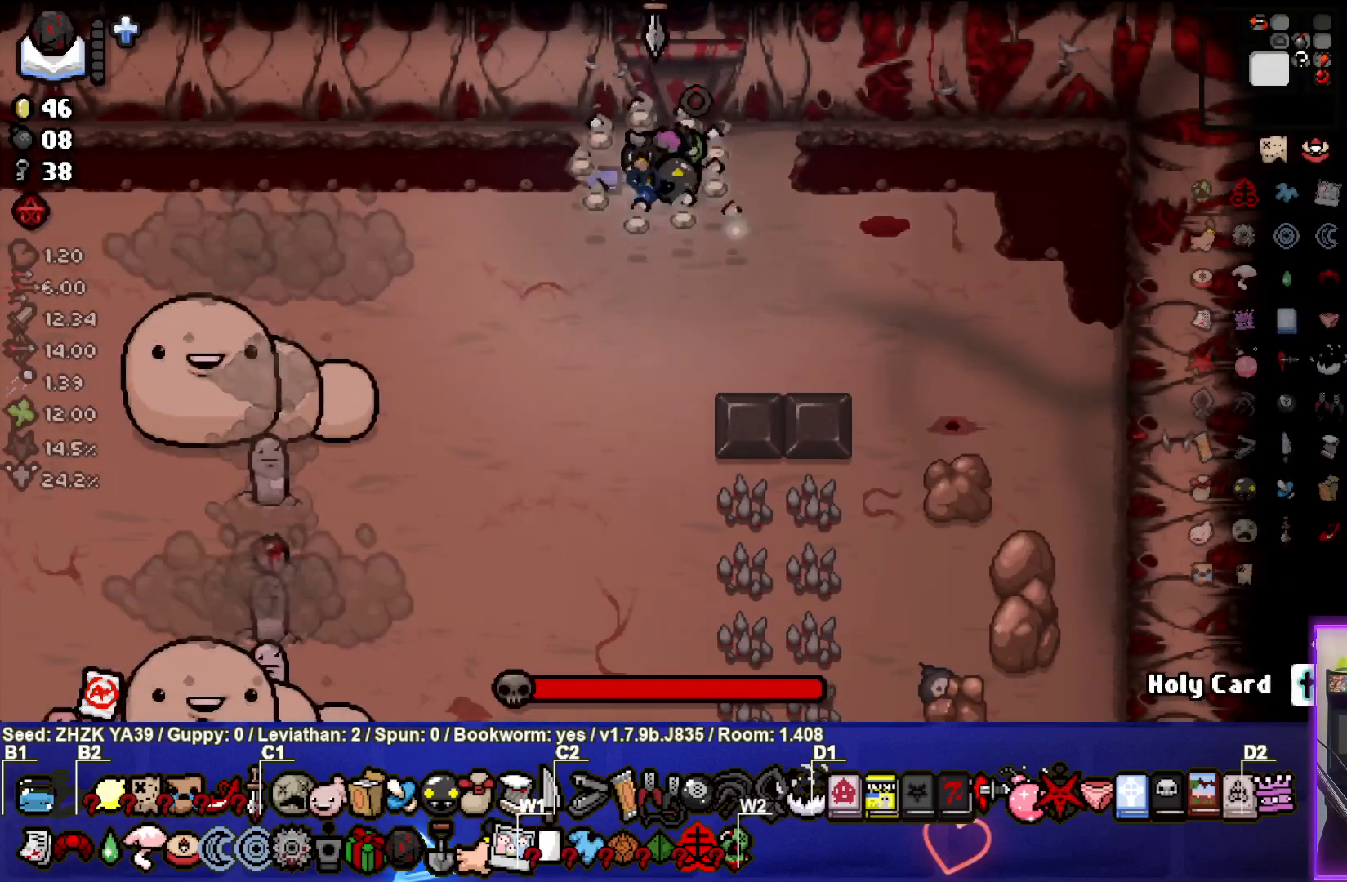
{"buttons": ["SQUARE"], "left_stick": "center", "right_stick": "center", "events": [[333, "SQUARE", "up"], [417, "SQUARE", "down"], [467, "left_stick", "center"]]}
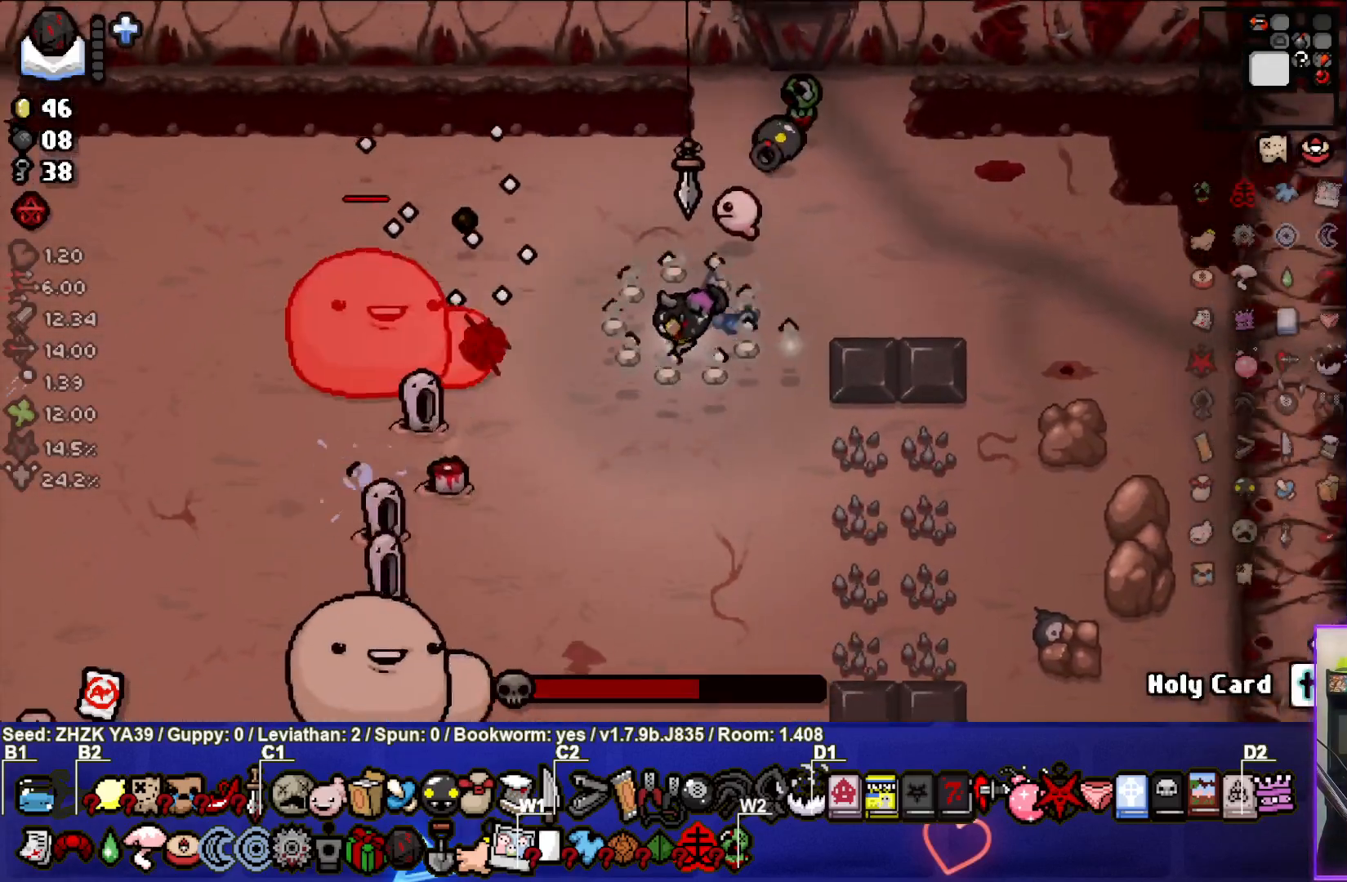
{"buttons": ["SQUARE"], "left_stick": "right", "right_stick": "center", "events": [[17, "SQUARE", "up"], [50, "left_stick", "right"], [100, "SQUARE", "down"], [183, "SQUARE", "up"], [267, "SQUARE", "down"], [367, "SQUARE", "up"], [433, "SQUARE", "down"]]}
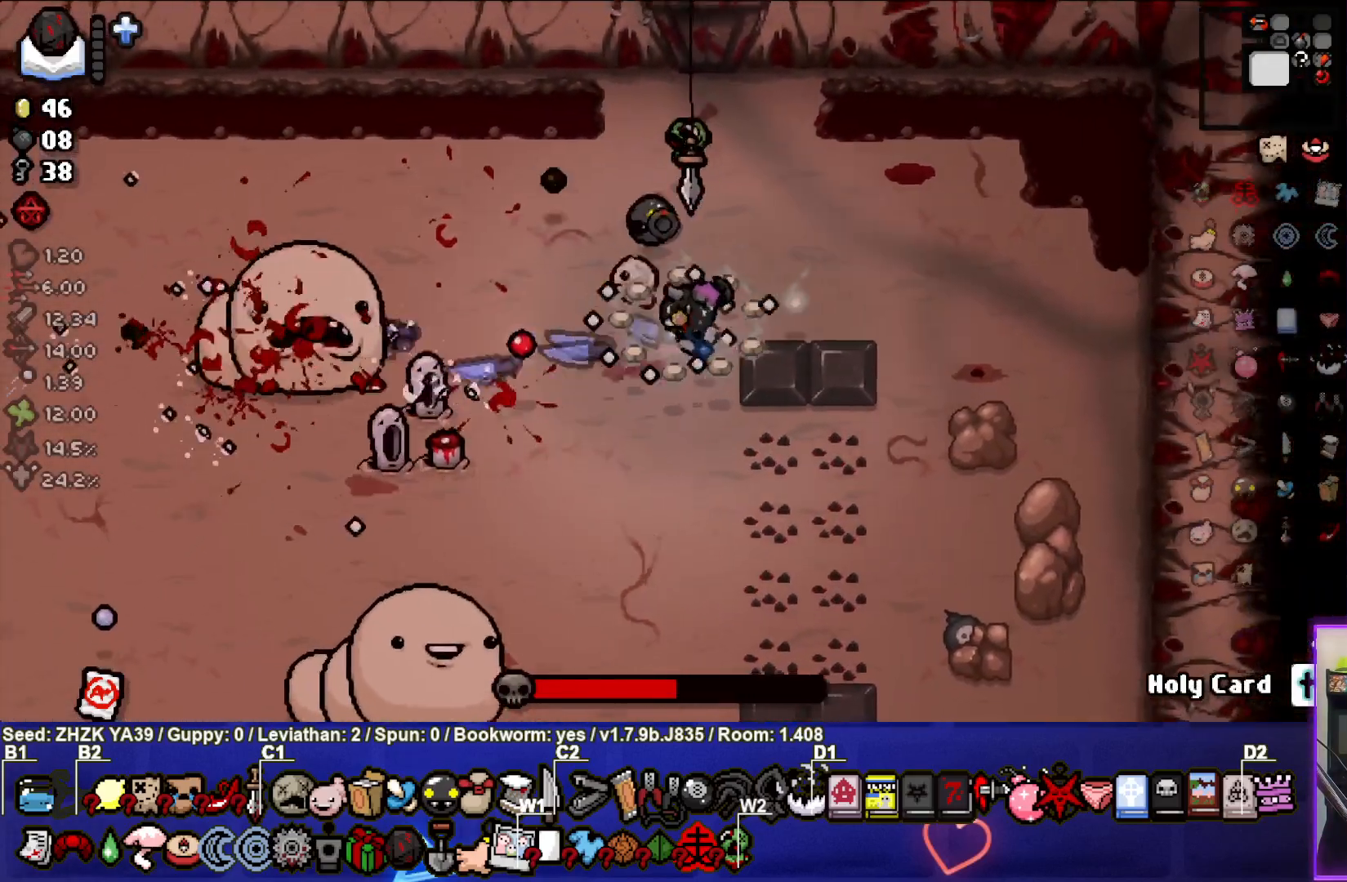
{"buttons": ["SQUARE"], "left_stick": "right", "right_stick": "center", "events": [[50, "SQUARE", "up"], [133, "SQUARE", "down"], [183, "left_stick", "down-right"], [250, "SQUARE", "up"], [333, "SQUARE", "down"], [433, "SQUARE", "up"], [433, "left_stick", "right"], [500, "SQUARE", "down"]]}
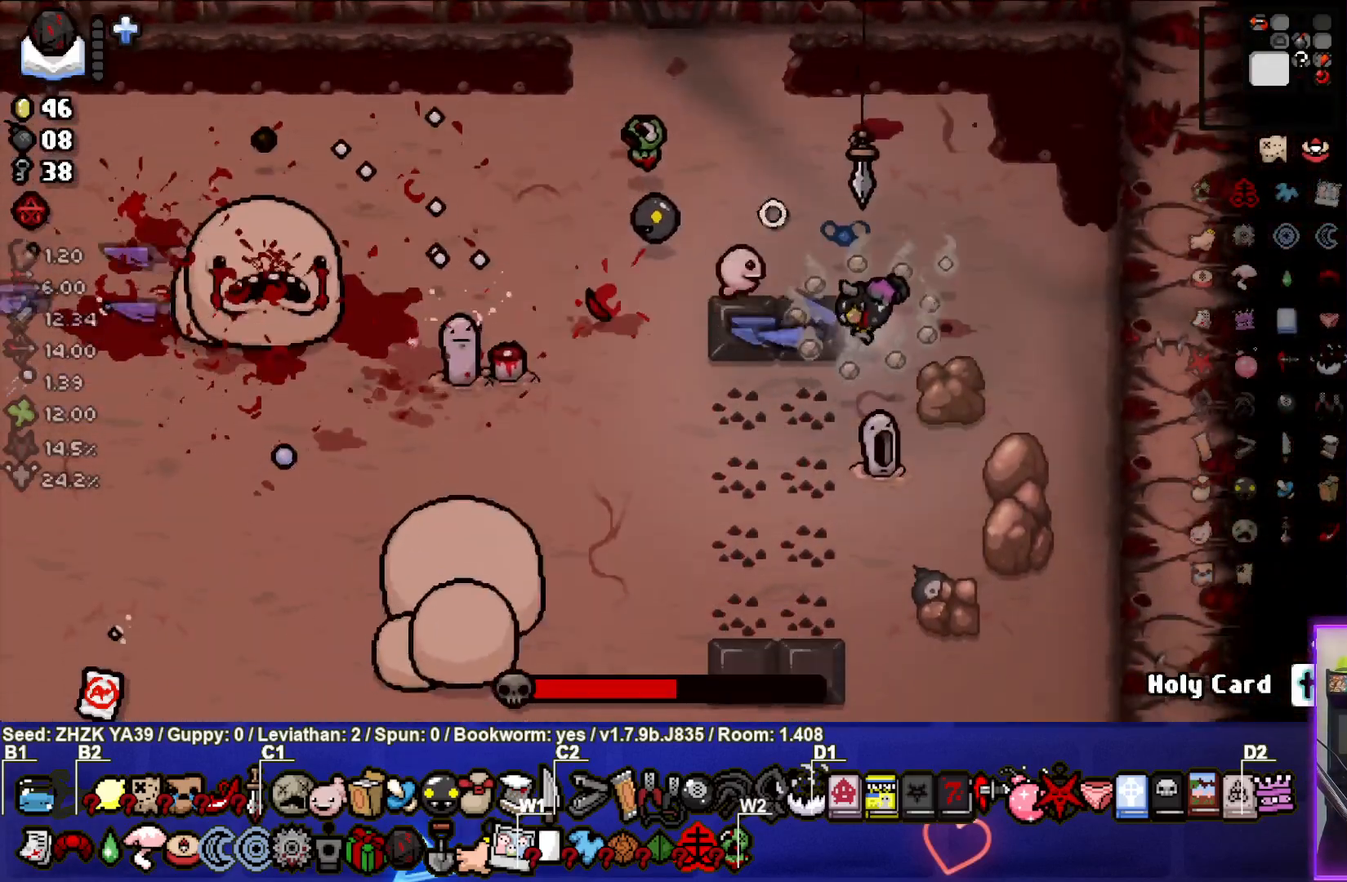
{"buttons": [], "left_stick": "down-right", "right_stick": "center", "events": [[117, "SQUARE", "up"], [183, "SQUARE", "down"], [183, "left_stick", "down-right"], [300, "SQUARE", "up"], [383, "SQUARE", "down"], [500, "SQUARE", "up"]]}
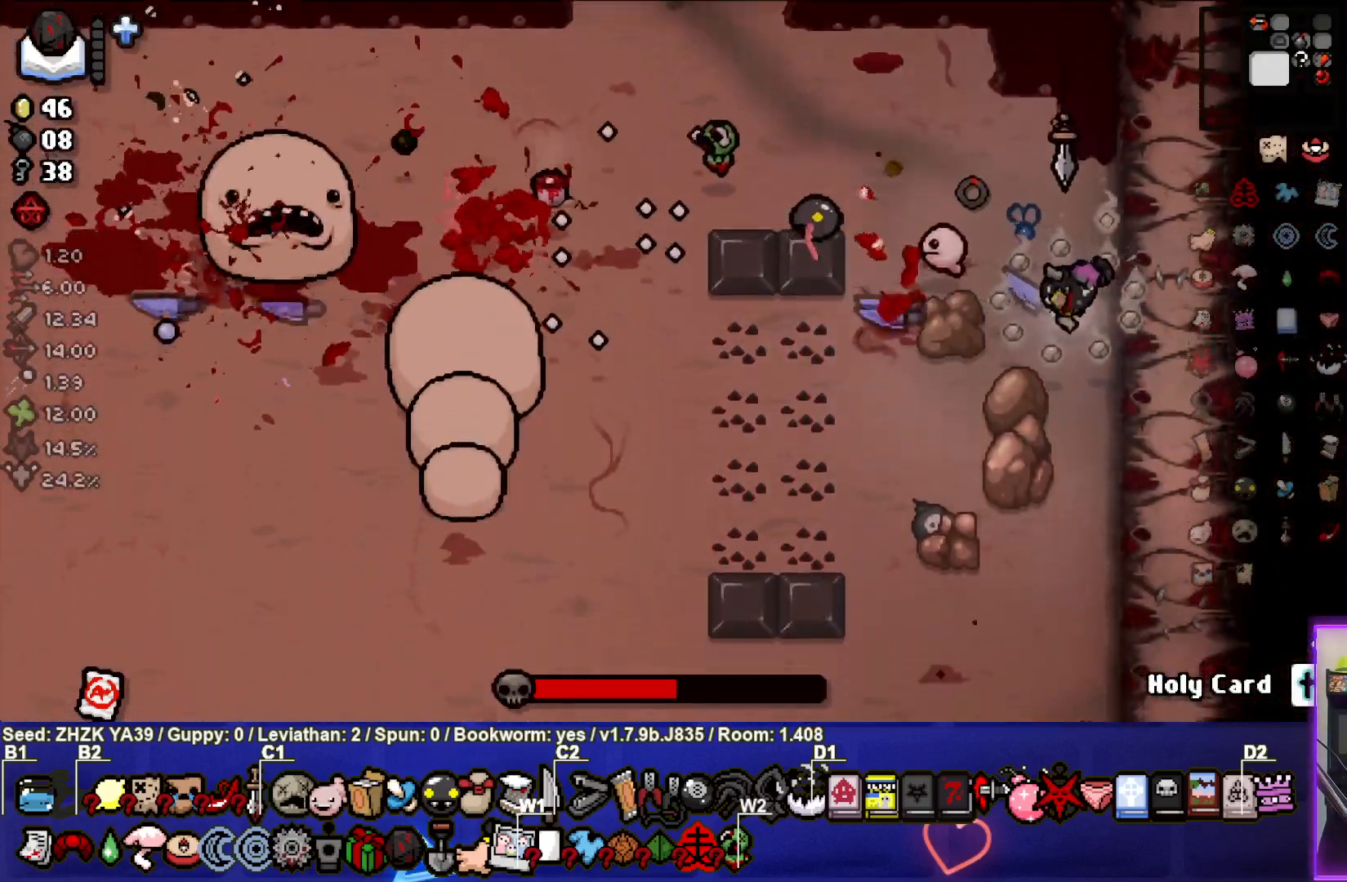
{"buttons": ["SQUARE"], "left_stick": "up-left", "right_stick": "center", "events": [[67, "SQUARE", "down"], [100, "left_stick", "center"], [167, "left_stick", "up"], [200, "SQUARE", "up"], [267, "SQUARE", "down"], [317, "left_stick", "up-left"], [383, "SQUARE", "up"], [467, "SQUARE", "down"]]}
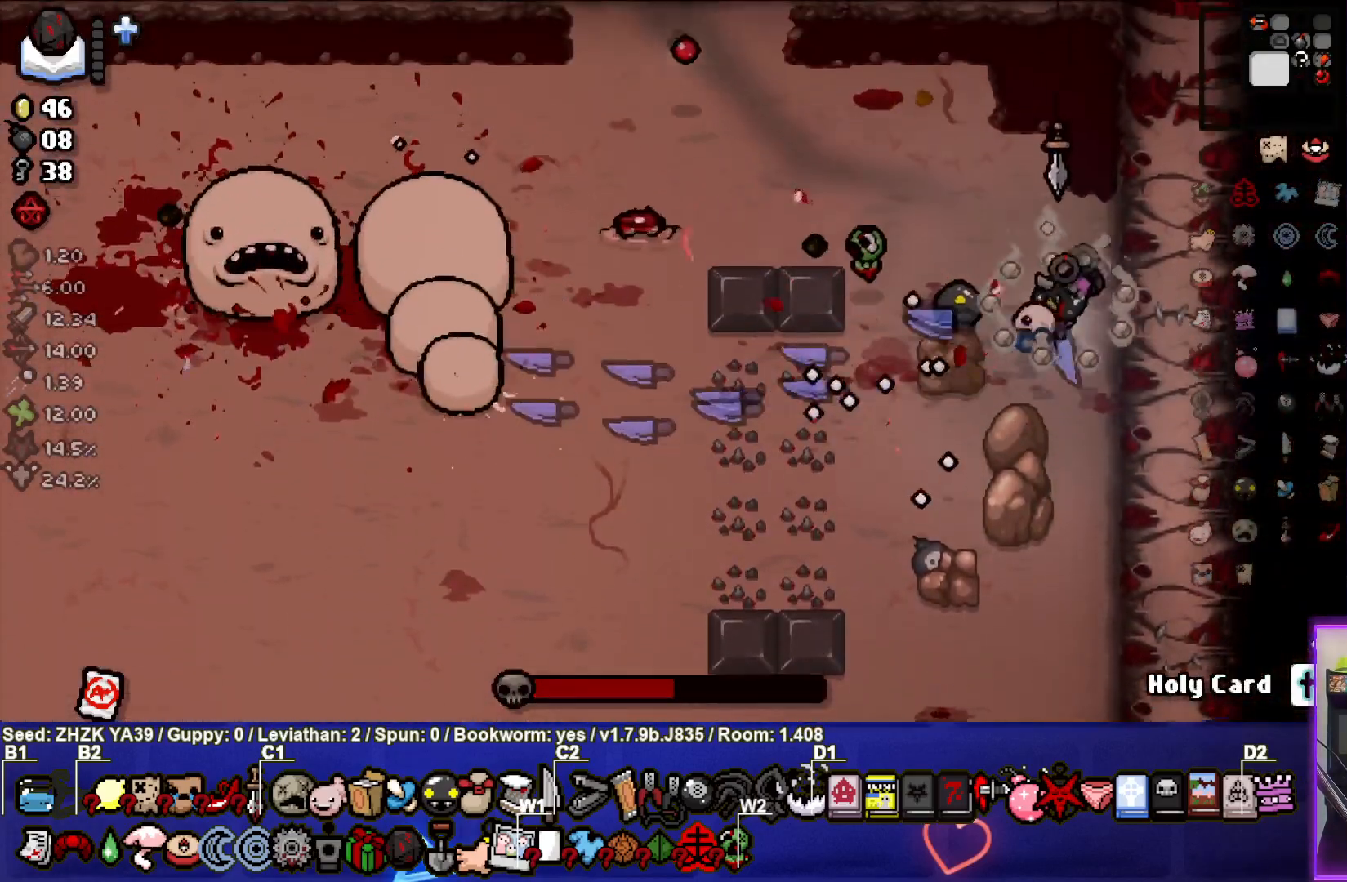
{"buttons": [], "left_stick": "up-left", "right_stick": "center", "events": [[83, "SQUARE", "up"], [83, "left_stick", "center"], [133, "left_stick", "left"], [167, "SQUARE", "down"], [250, "left_stick", "up-left"], [267, "SQUARE", "up"], [350, "SQUARE", "down"], [450, "SQUARE", "up"]]}
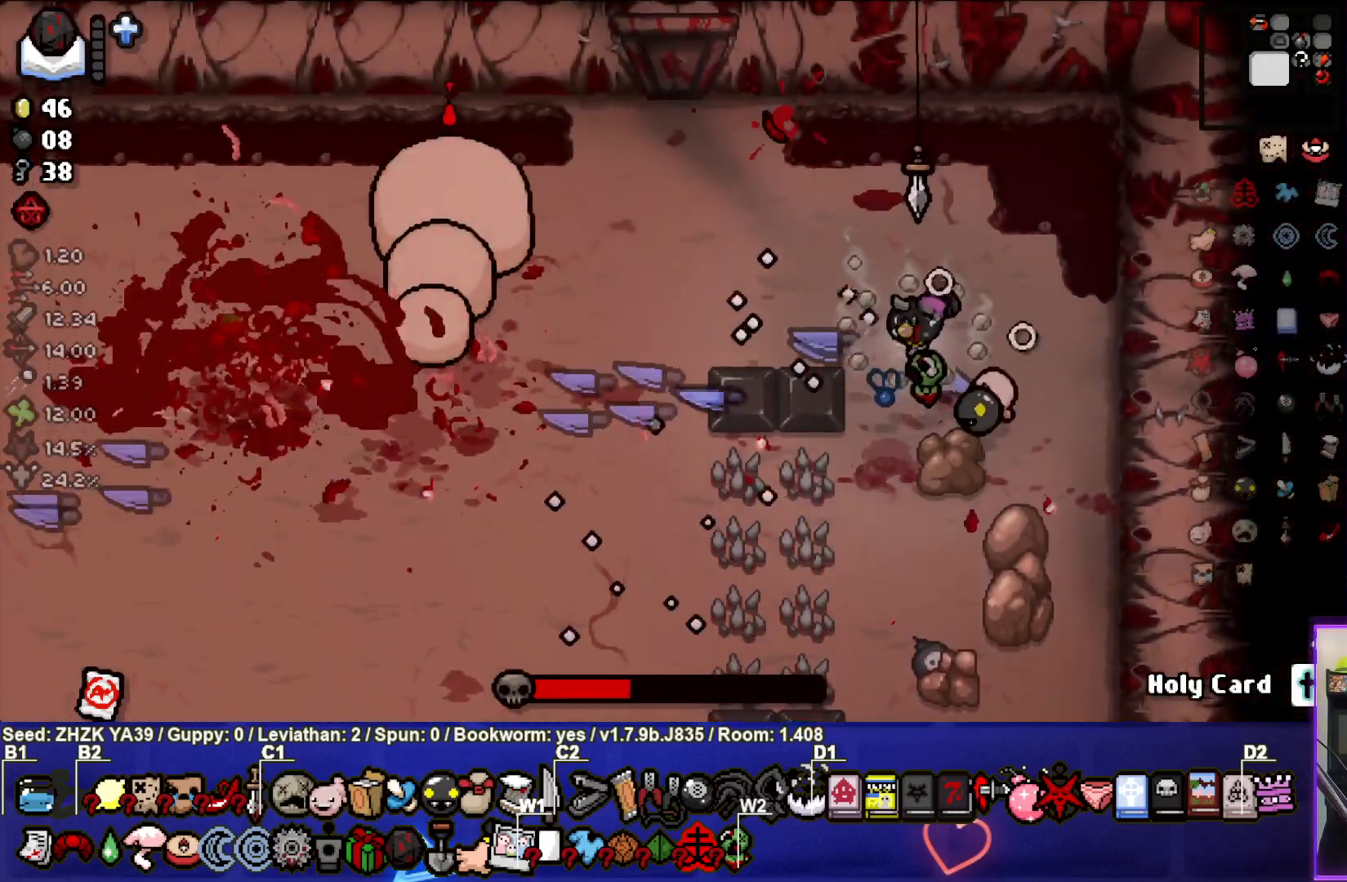
{"buttons": [], "left_stick": "down-left", "right_stick": "center", "events": [[33, "SQUARE", "down"], [67, "left_stick", "up"], [150, "SQUARE", "up"], [200, "SQUARE", "down"], [317, "SQUARE", "up"], [400, "SQUARE", "down"], [450, "left_stick", "center"], [500, "SQUARE", "up"], [500, "left_stick", "down-left"]]}
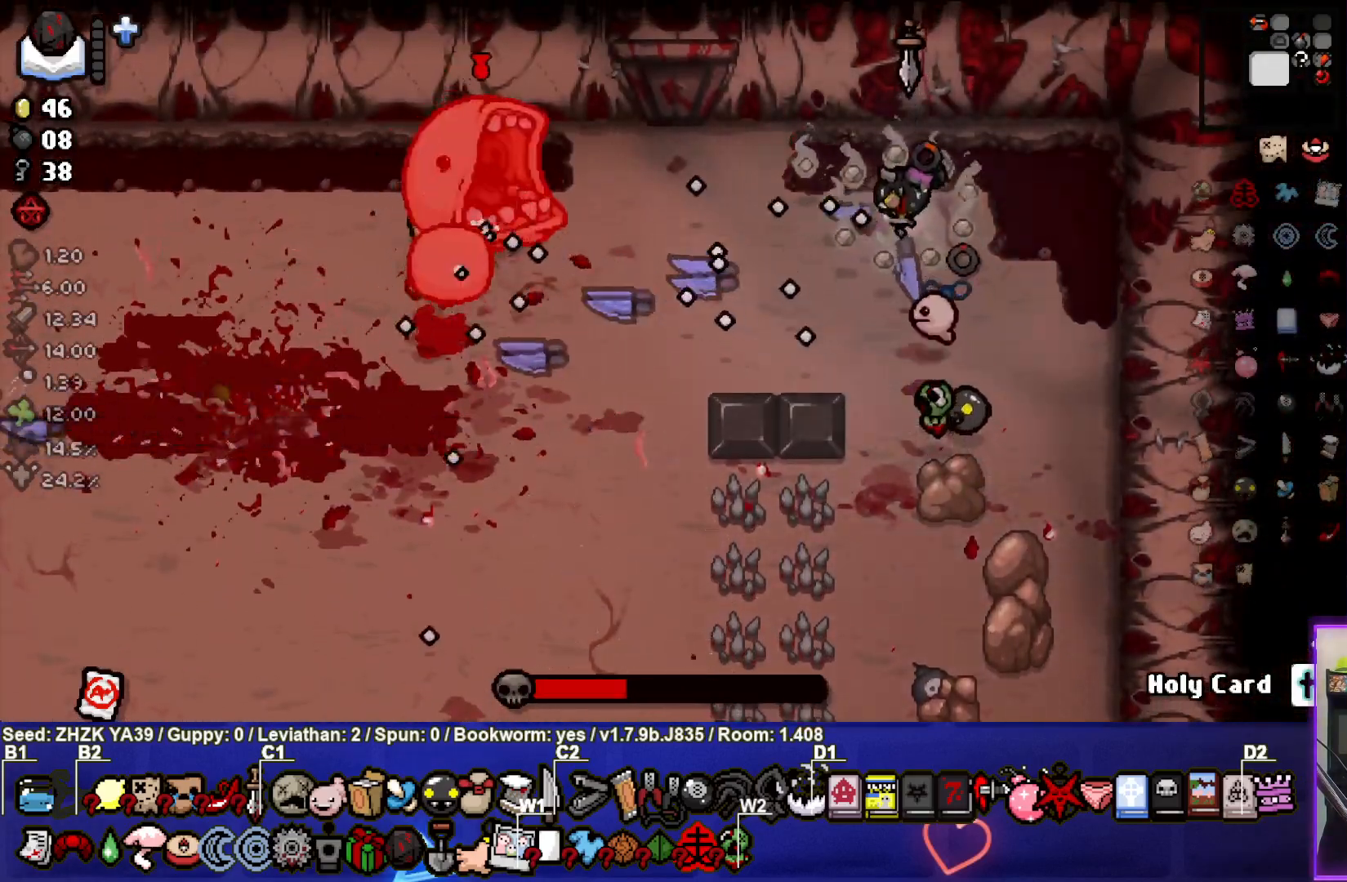
{"buttons": ["SQUARE"], "left_stick": "center", "right_stick": "center", "events": [[83, "SQUARE", "down"], [200, "SQUARE", "up"], [217, "left_stick", "right"], [267, "SQUARE", "down"], [400, "SQUARE", "up"], [467, "SQUARE", "down"], [467, "left_stick", "center"]]}
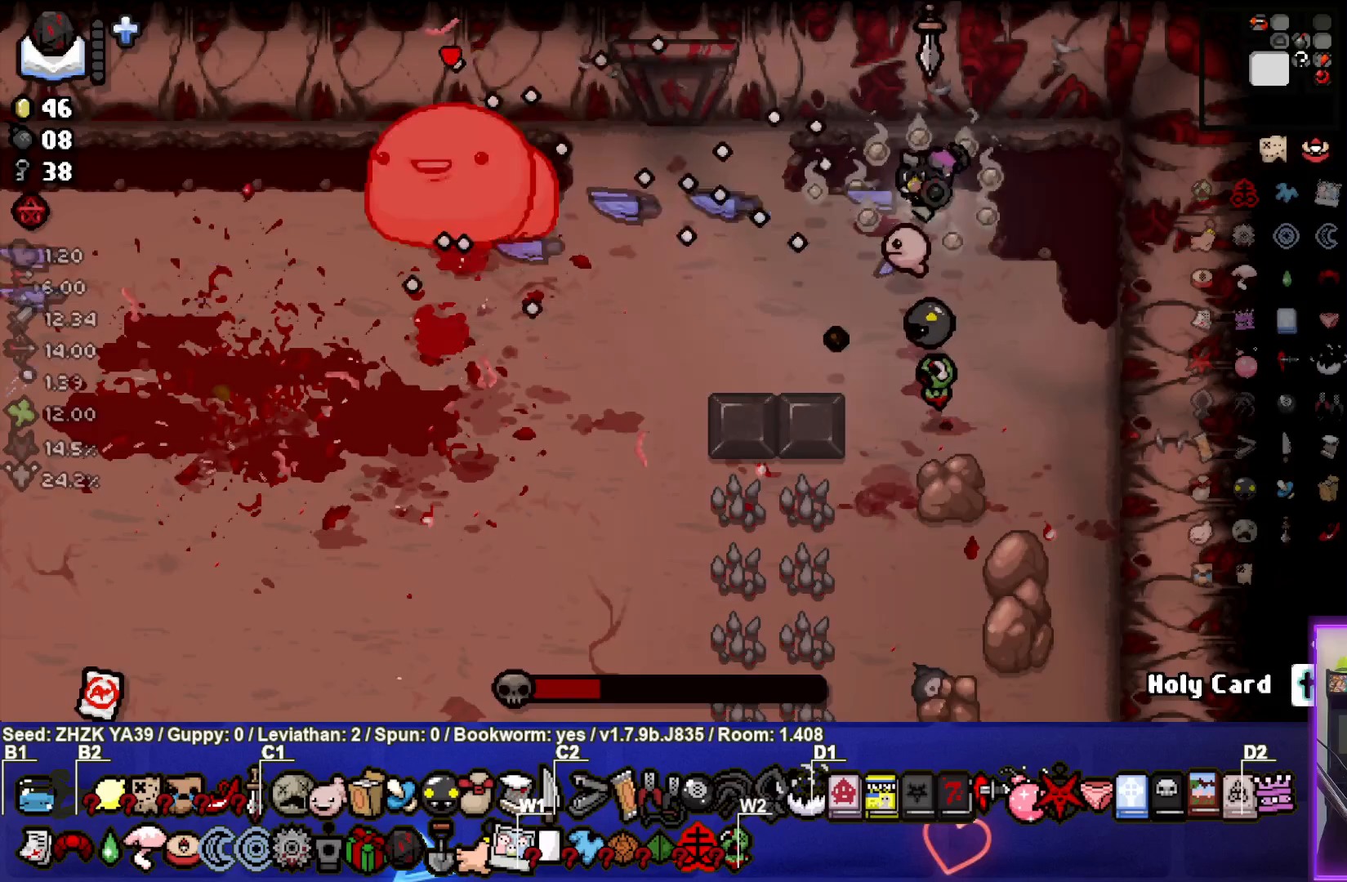
{"buttons": [], "left_stick": "center", "right_stick": "center", "events": [[17, "left_stick", "down-left"], [83, "SQUARE", "up"], [150, "SQUARE", "down"], [250, "left_stick", "left"], [300, "SQUARE", "up"], [350, "SQUARE", "down"], [383, "left_stick", "center"], [483, "SQUARE", "up"]]}